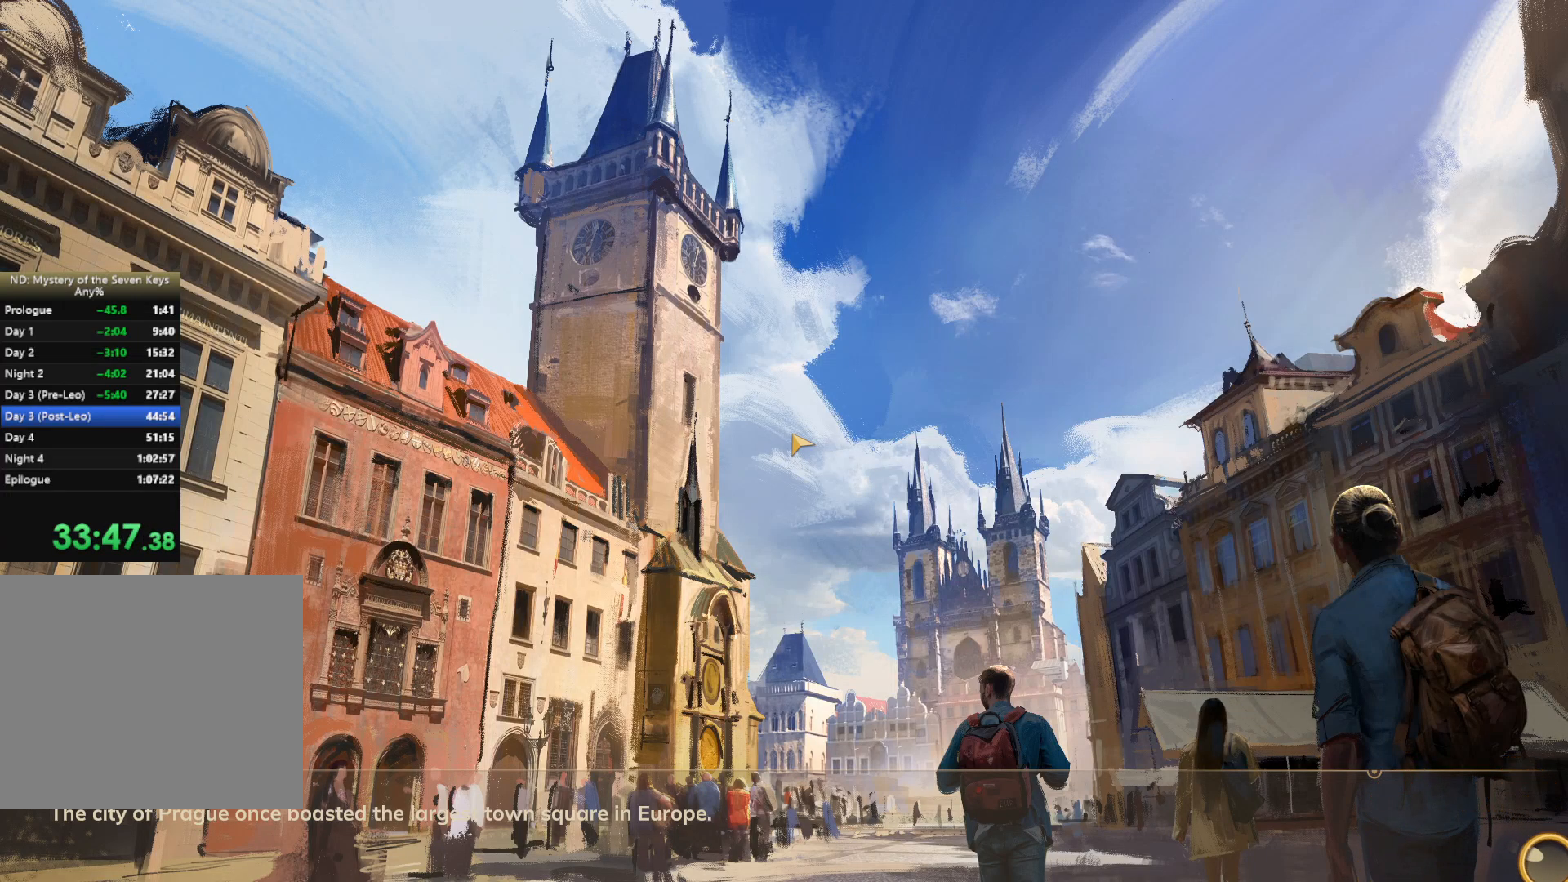
Gameplay with keyboard and mouse; each line is a JSON object with the keys and mouse buttons held at the frame after it. "events" lists presses ("down") and releases ("up") of "1", "2", "3", "a", "c", "caps_lock", "d", "e", "escape", "f1", "f2", "f3", "q", "s", "shift", "tab", "tilde", "w", "x", "z", "mouse_left", "mouse_wheel", "mouse_right", "mouse_mb4" and "mouse_mb5" between this image and that frame as [ms after this image, input, new state], when the widget could be followed in between. "mouse_left", "mouse_wheel", "mouse_right", "mouse_mb4", "mouse_mb5" = the "left", "wheel", "right", "mb4", "mb5" buttons of the "mouse" list. No other keys are recorded. "wheel" means that the mouse wheel is clicked or scrolled. Mouse movement is not recorded.
{"keys": ["shift", "w"], "mouse": [], "events": []}
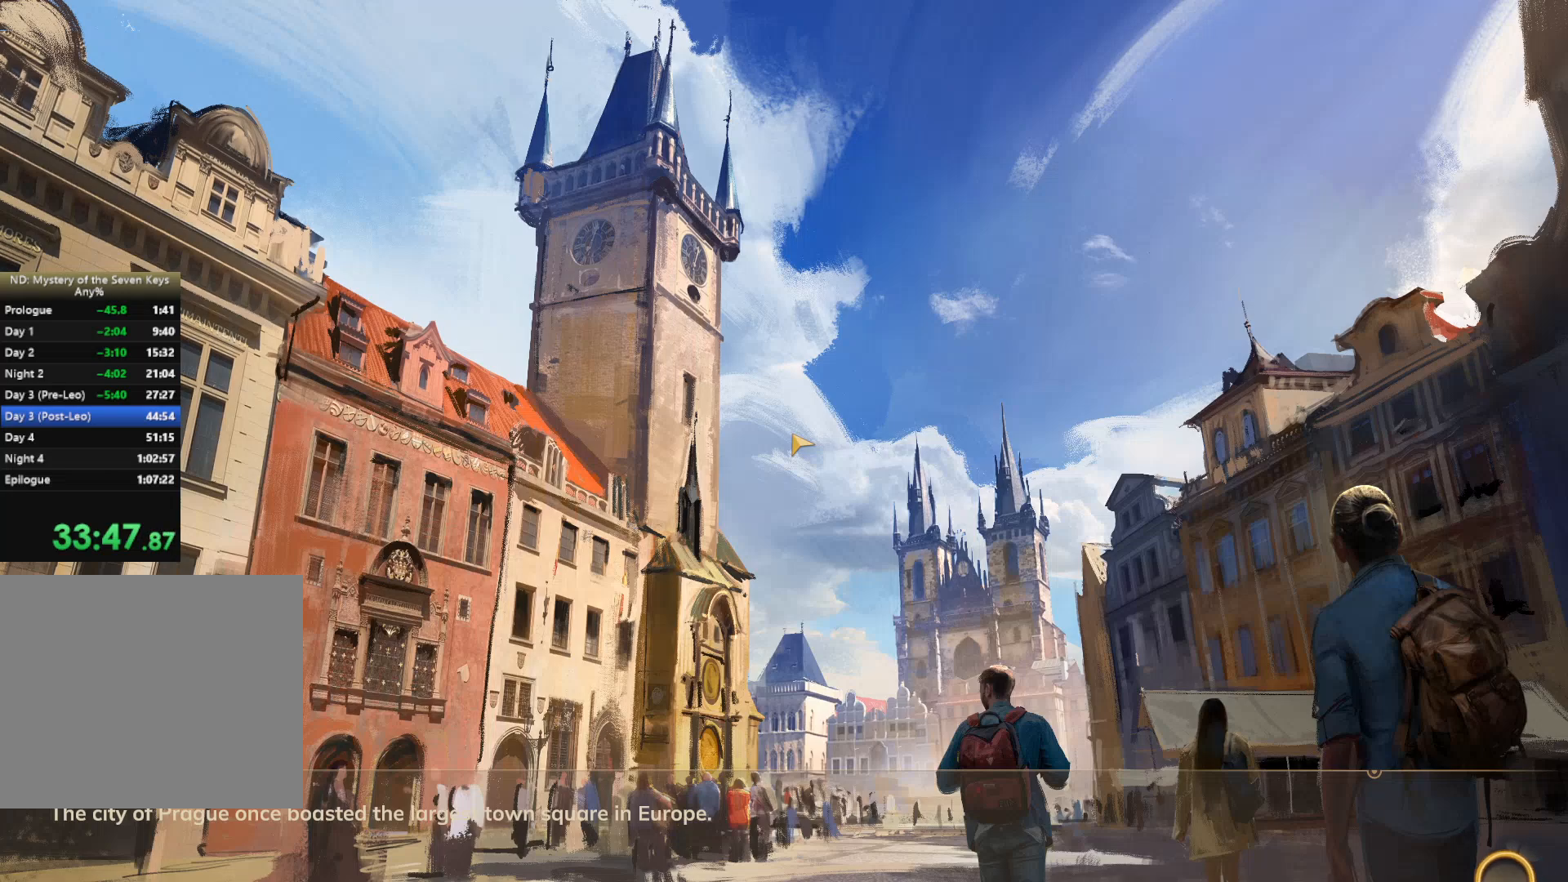
{"keys": ["shift", "w"], "mouse": [], "events": []}
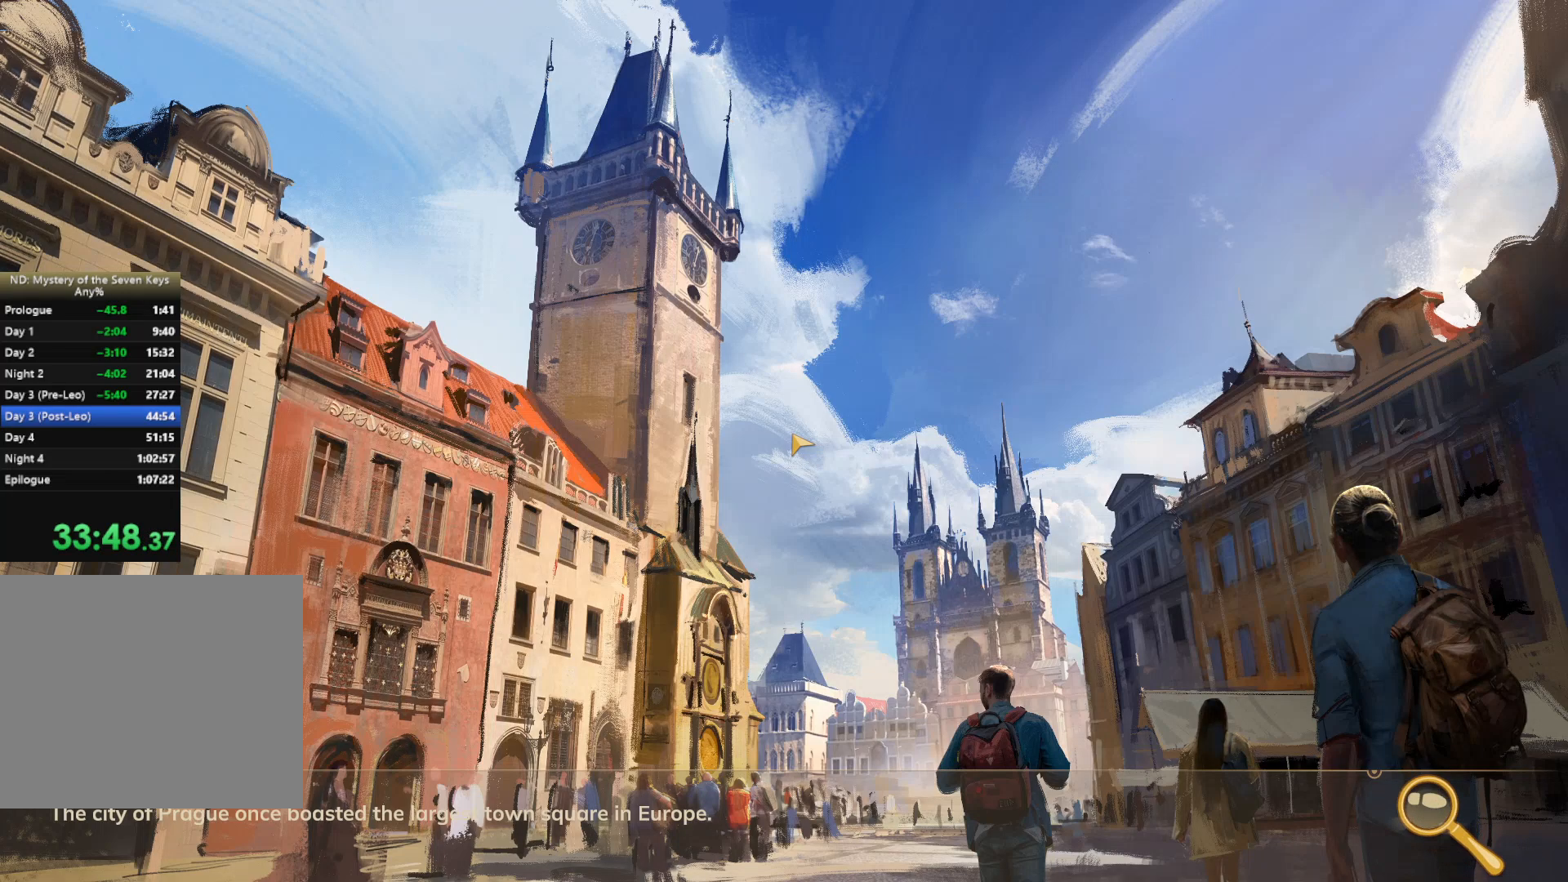
{"keys": ["shift", "w"], "mouse": [], "events": []}
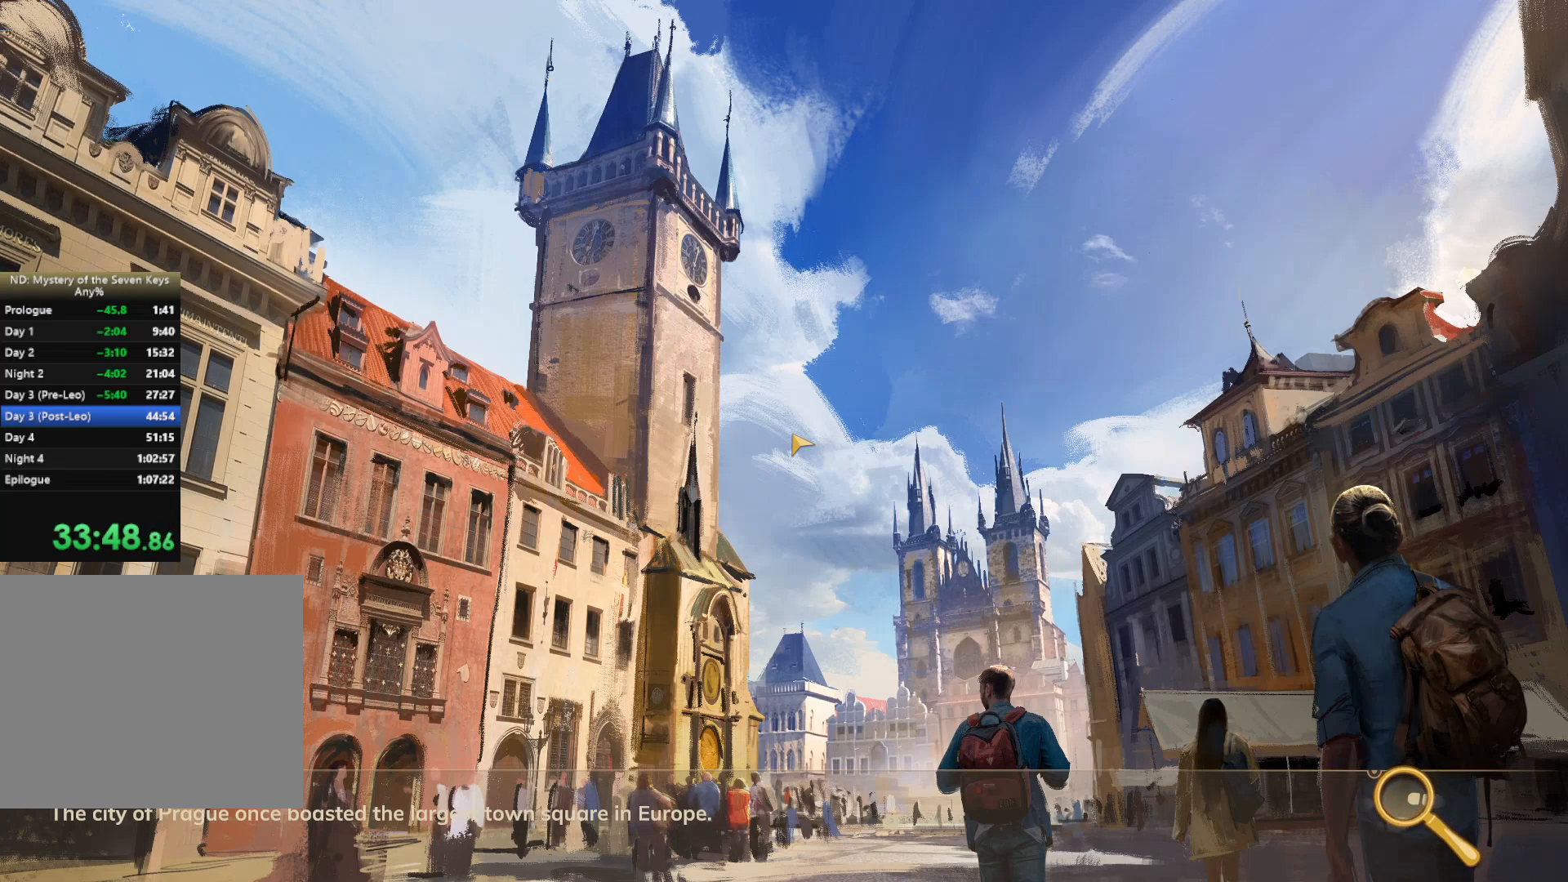
{"keys": ["shift", "w"], "mouse": [], "events": []}
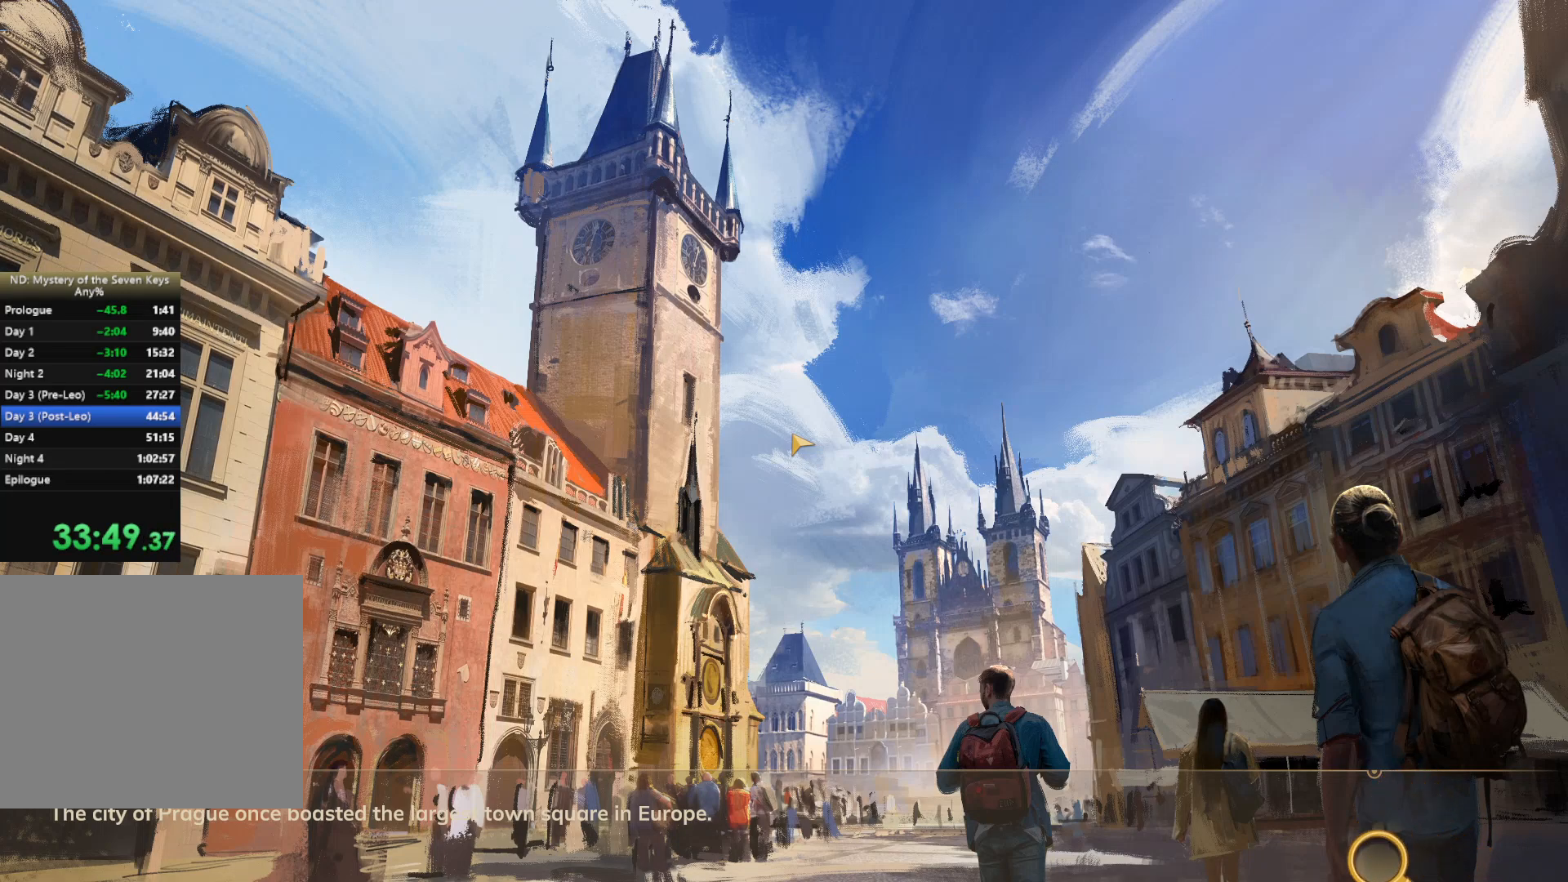
{"keys": ["shift", "w"], "mouse": [], "events": []}
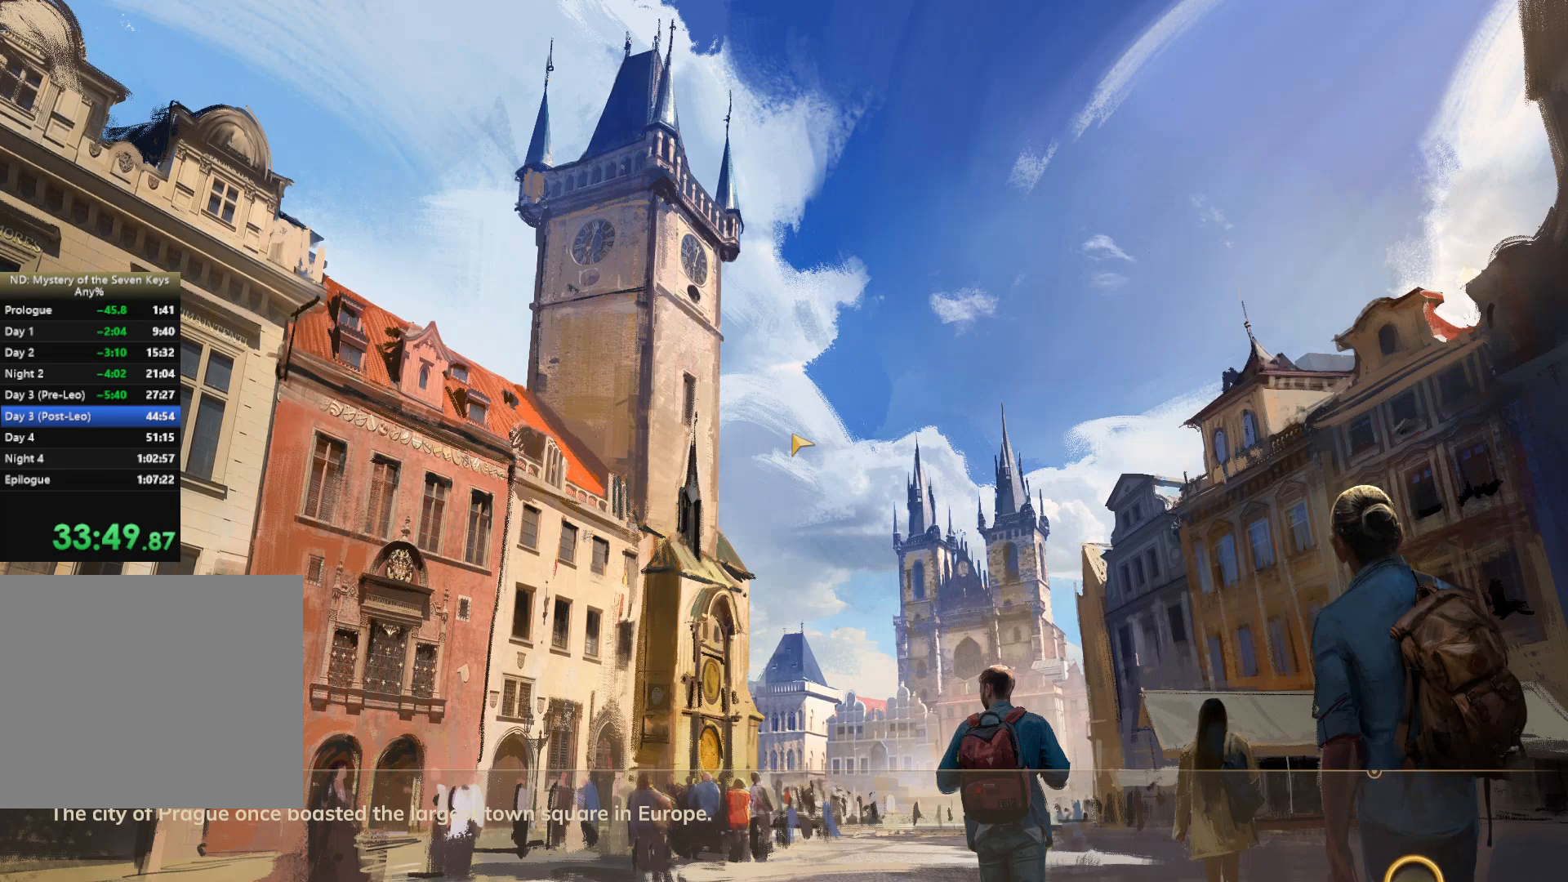
{"keys": ["shift", "w"], "mouse": [], "events": []}
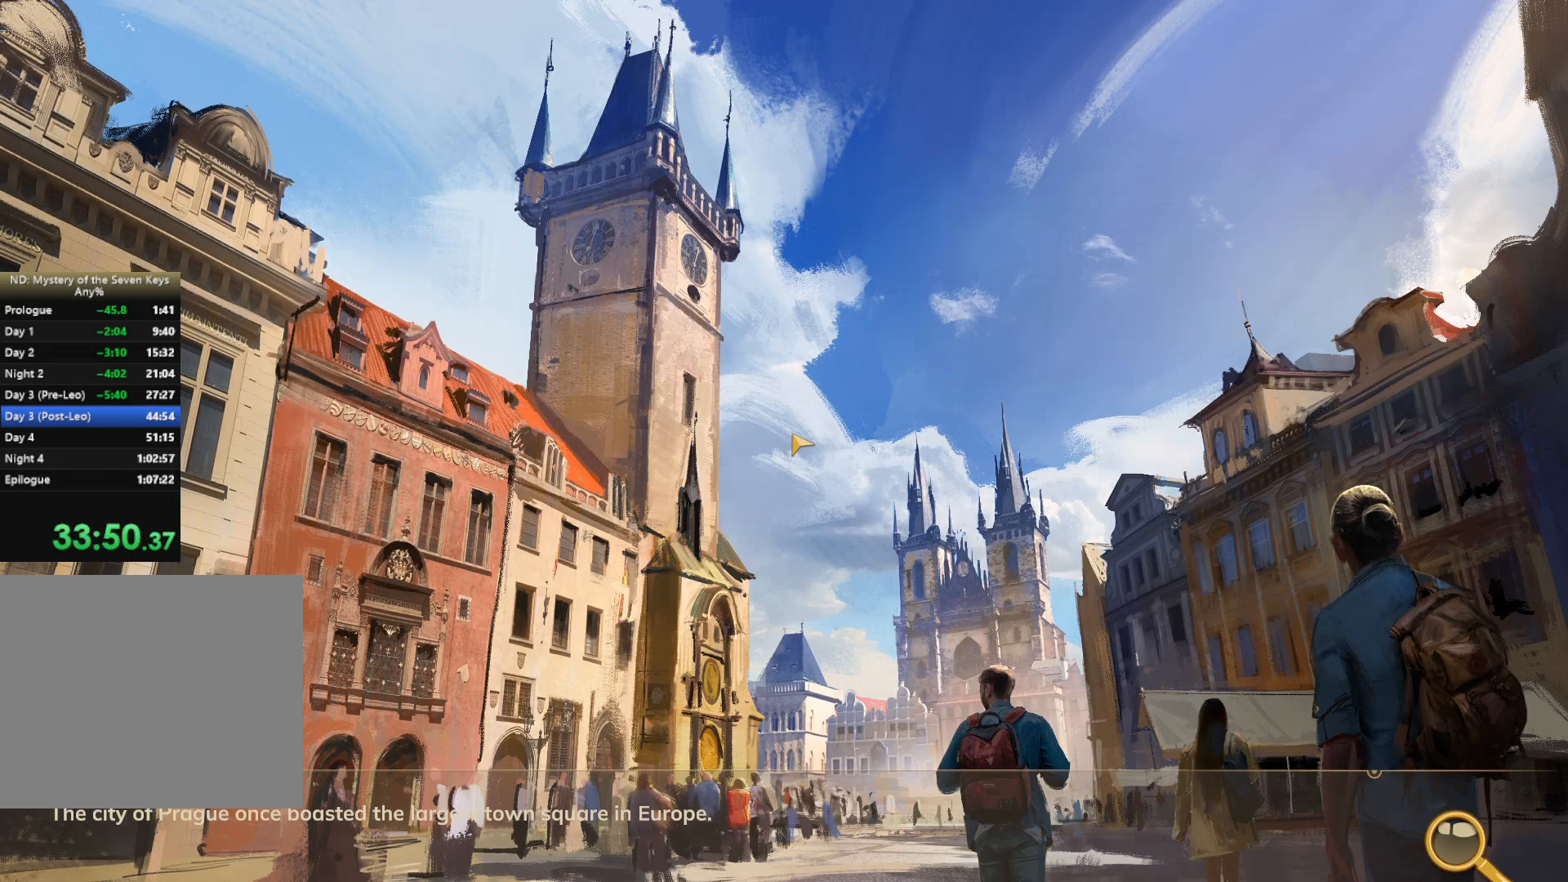
{"keys": ["shift", "w"], "mouse": [], "events": []}
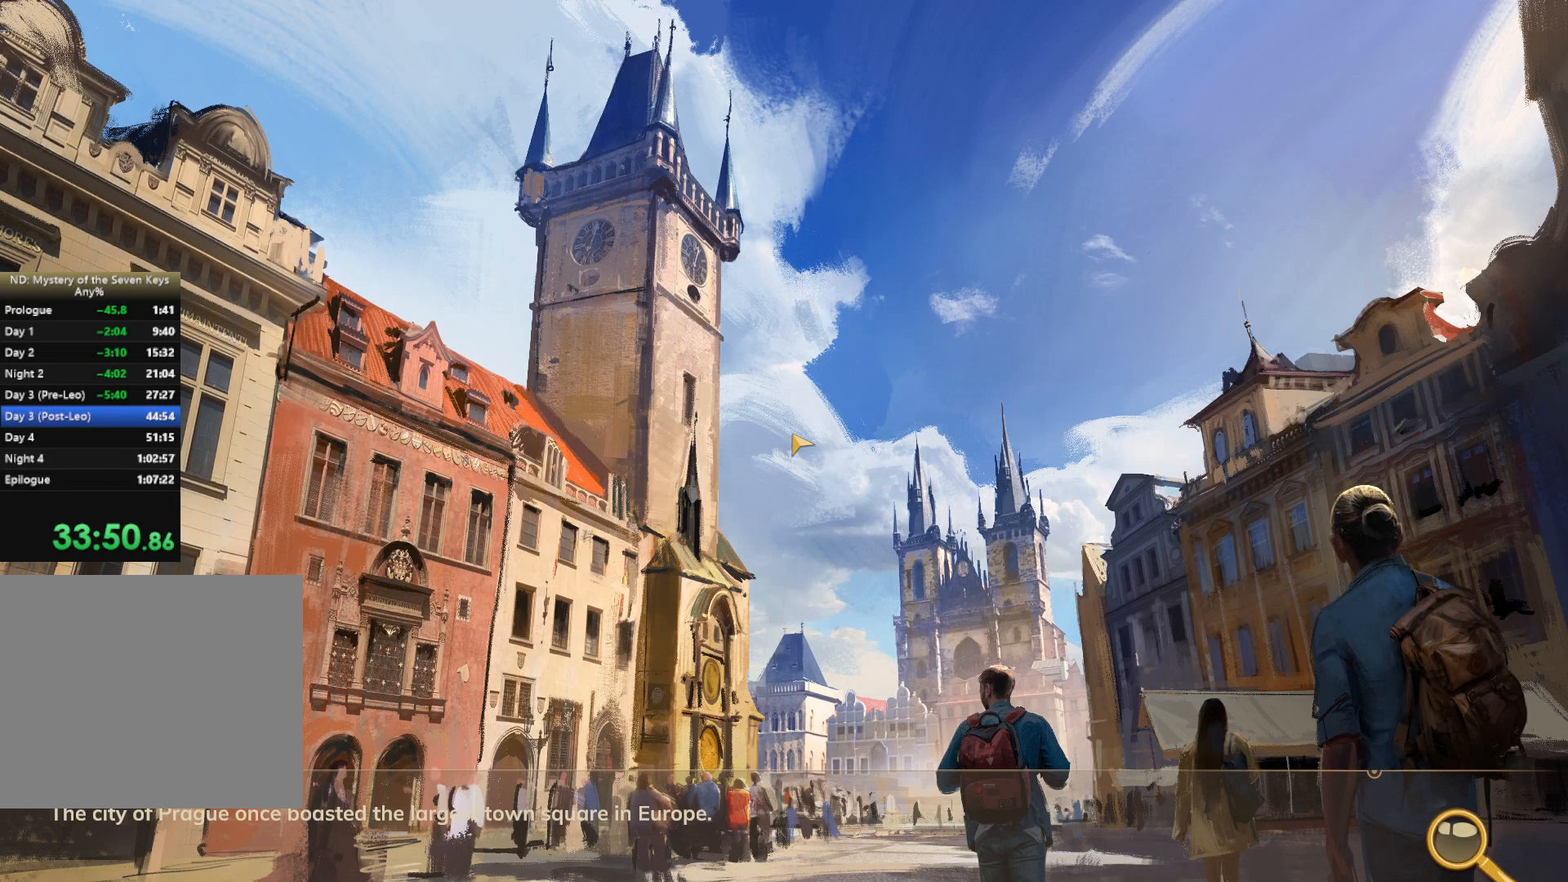
{"keys": ["shift", "w"], "mouse": [], "events": []}
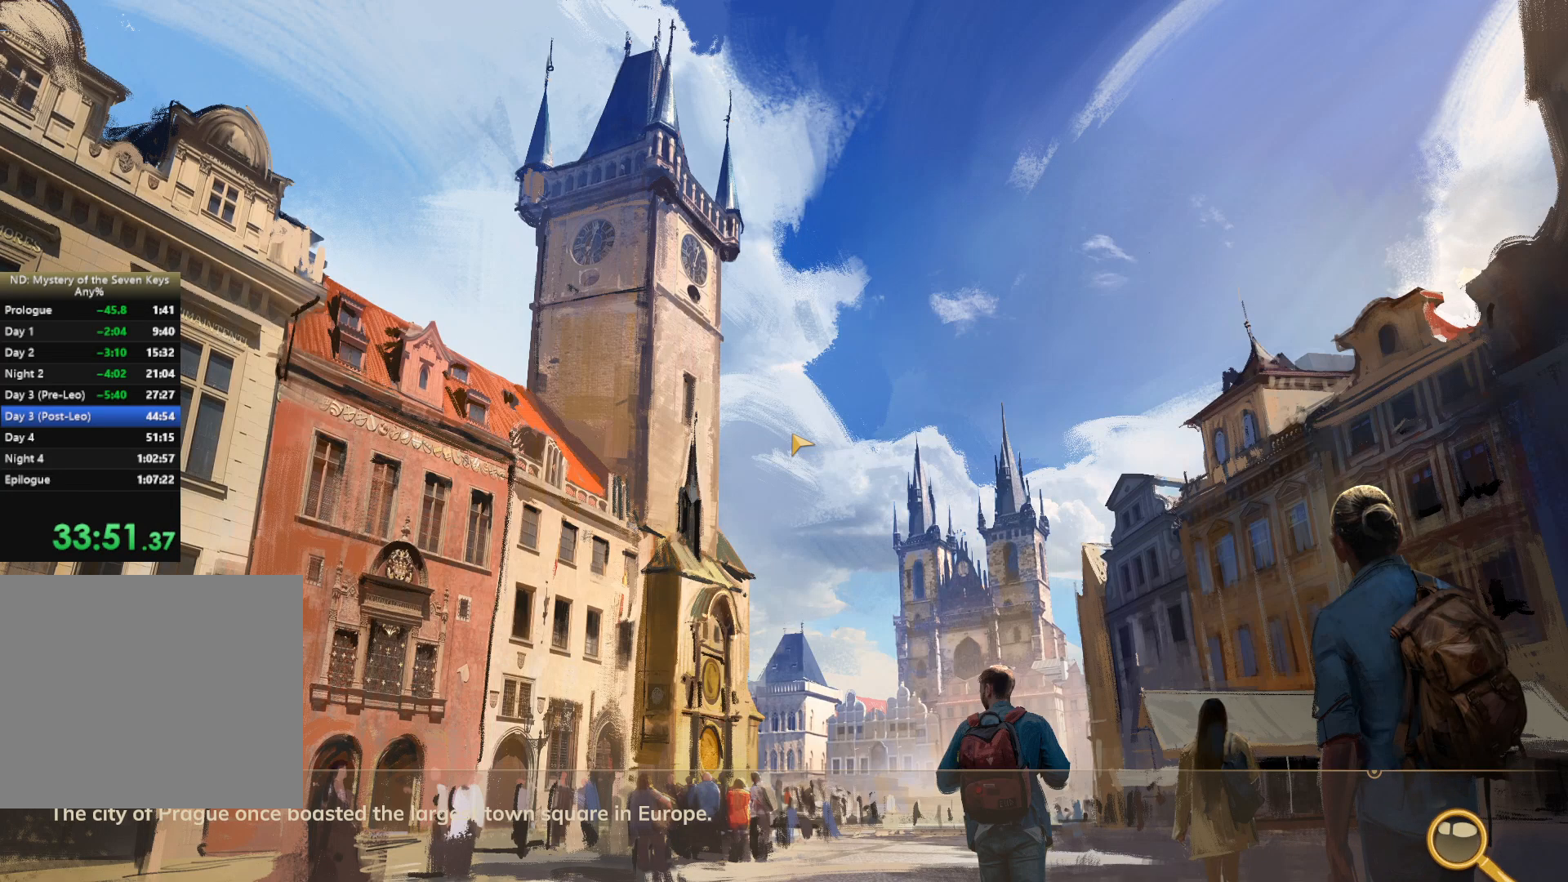
{"keys": ["shift", "w"], "mouse": [], "events": []}
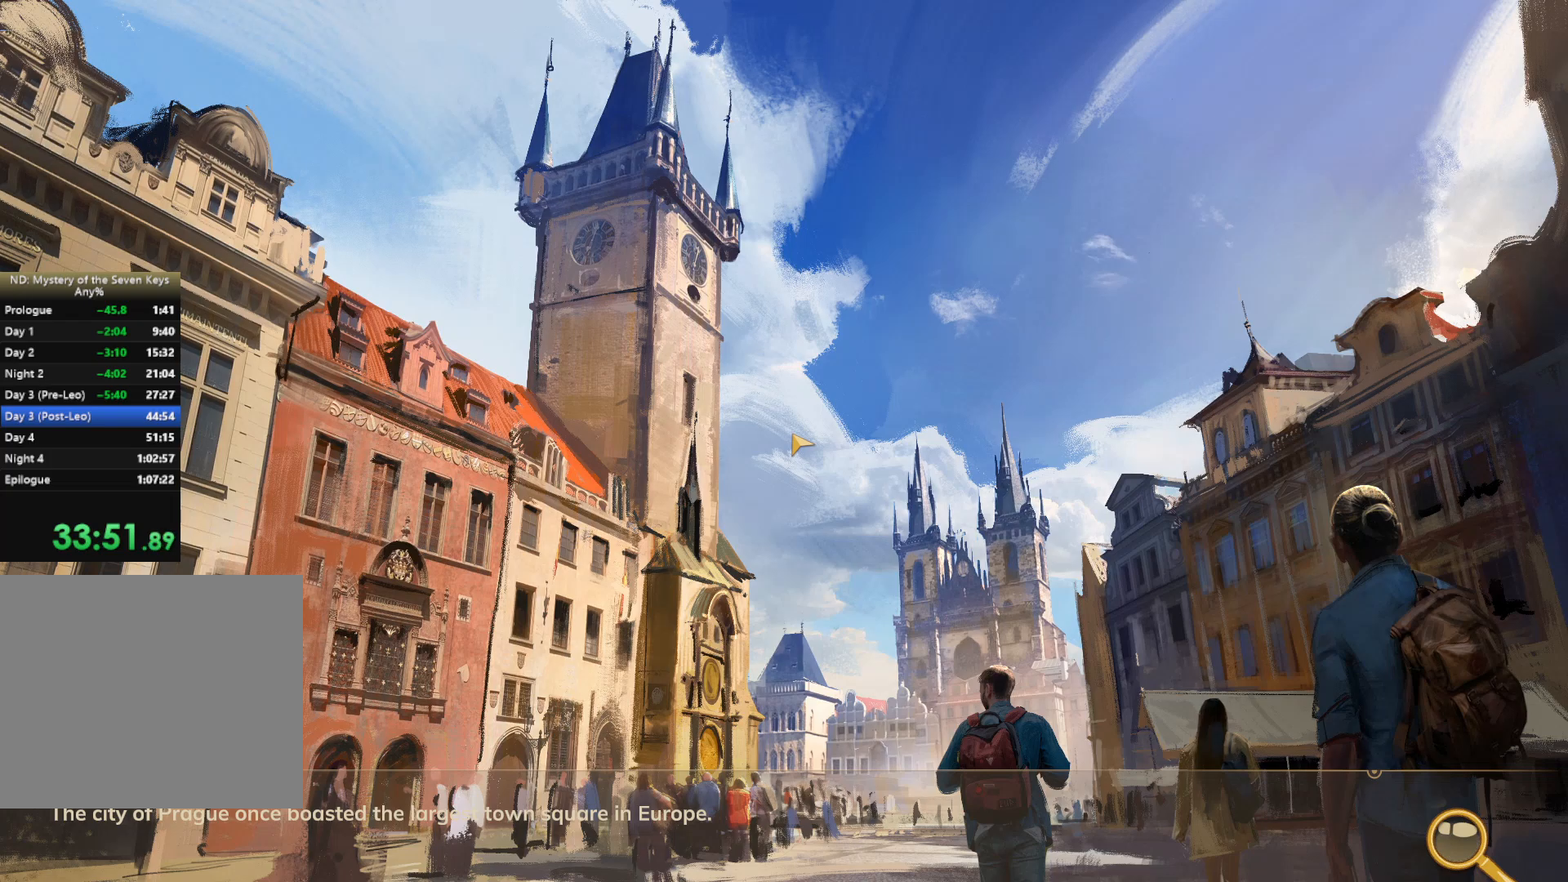
{"keys": ["shift", "w"], "mouse": [], "events": []}
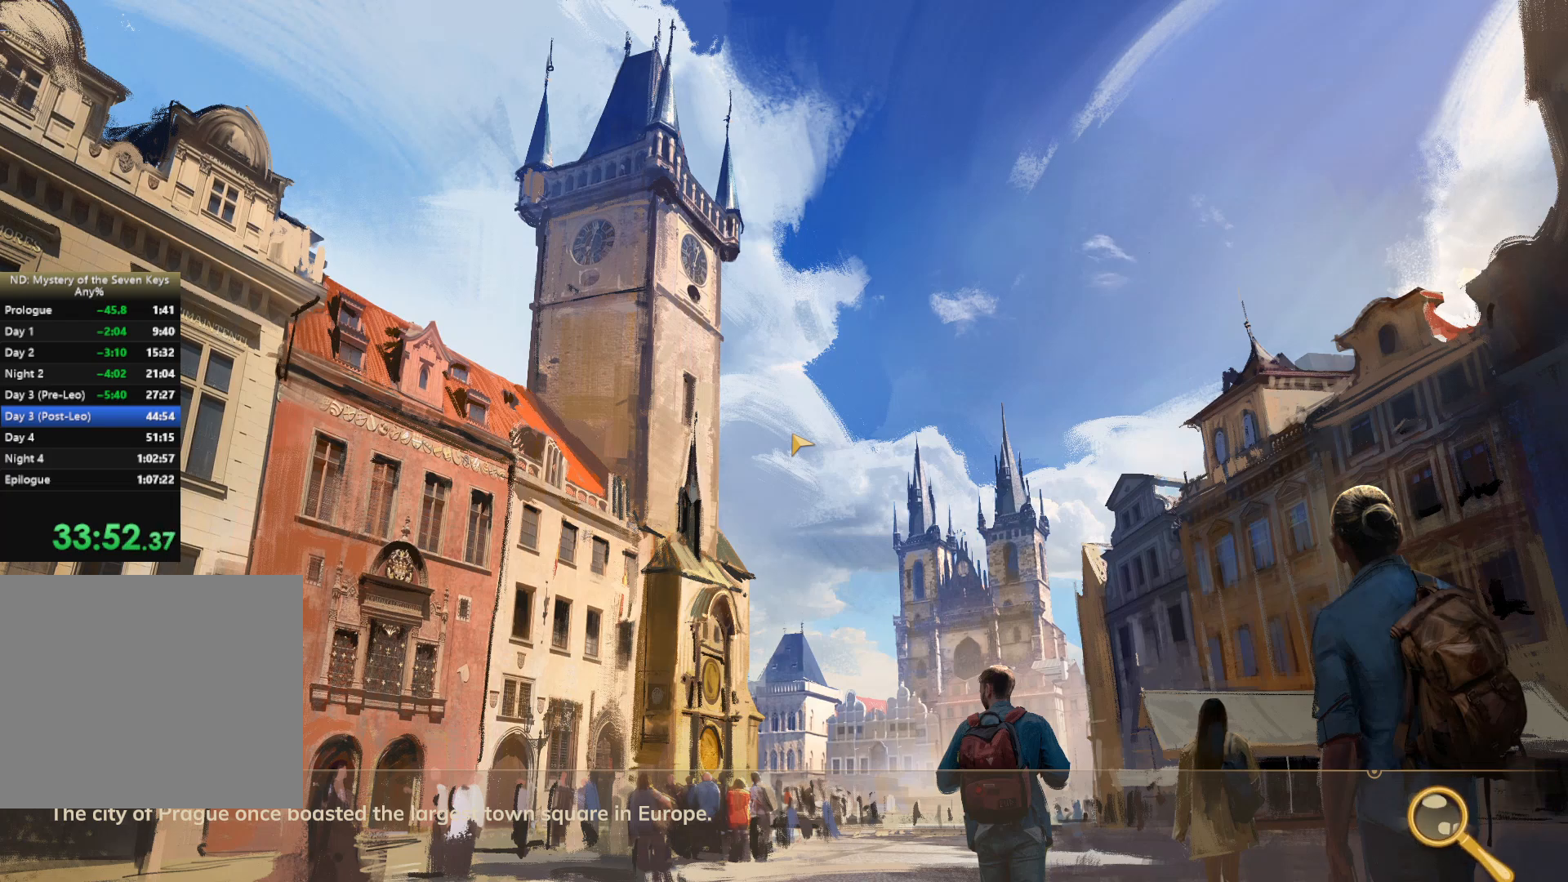
{"keys": ["shift", "w"], "mouse": [], "events": []}
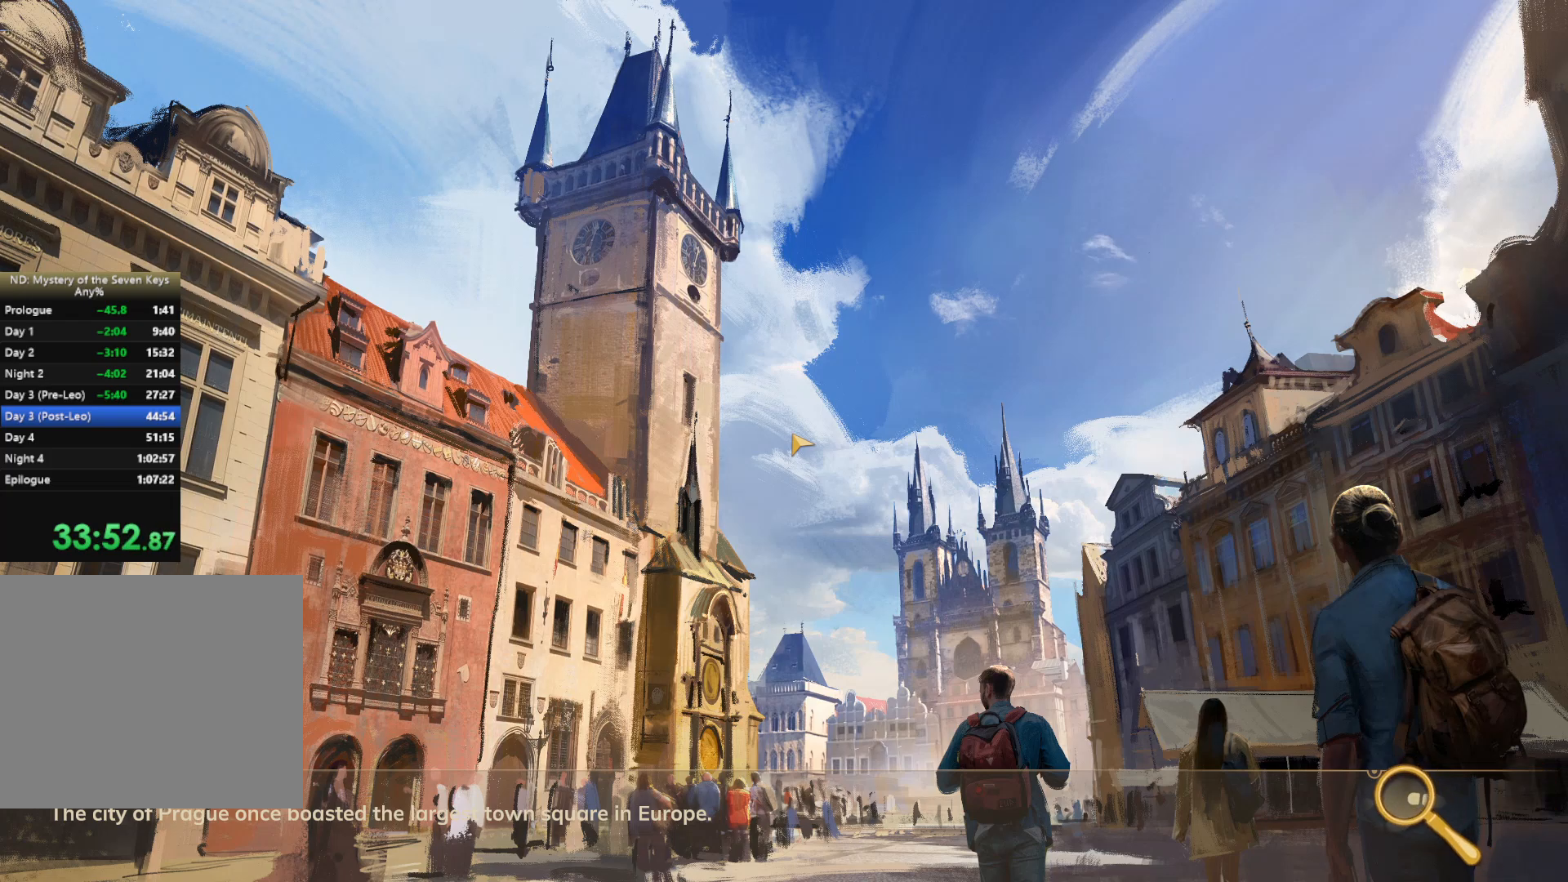
{"keys": ["shift", "w"], "mouse": [], "events": []}
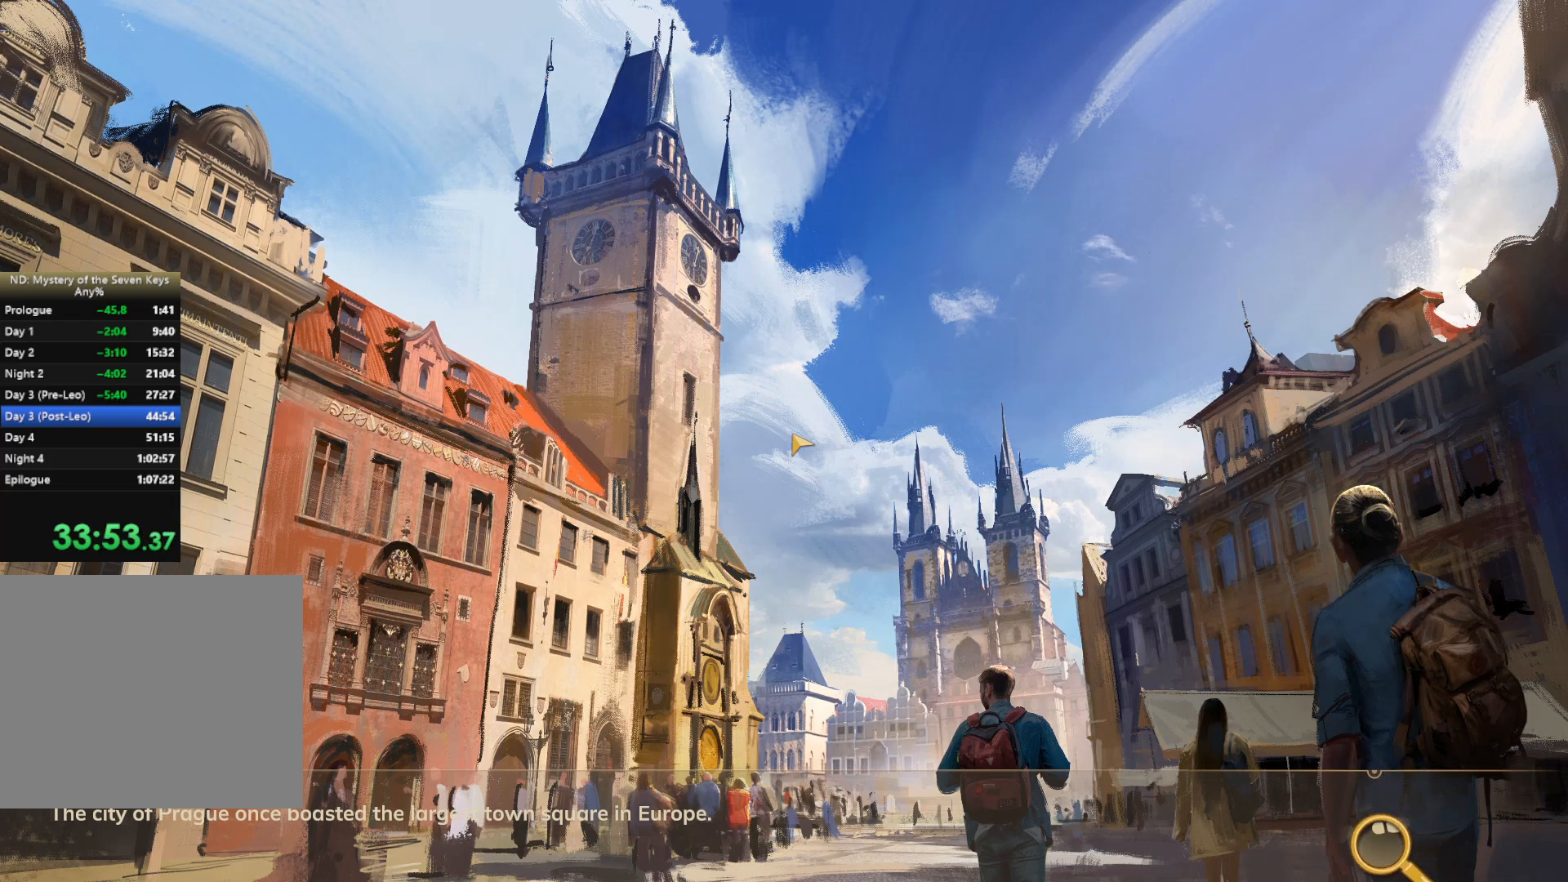
{"keys": ["shift", "w"], "mouse": [], "events": []}
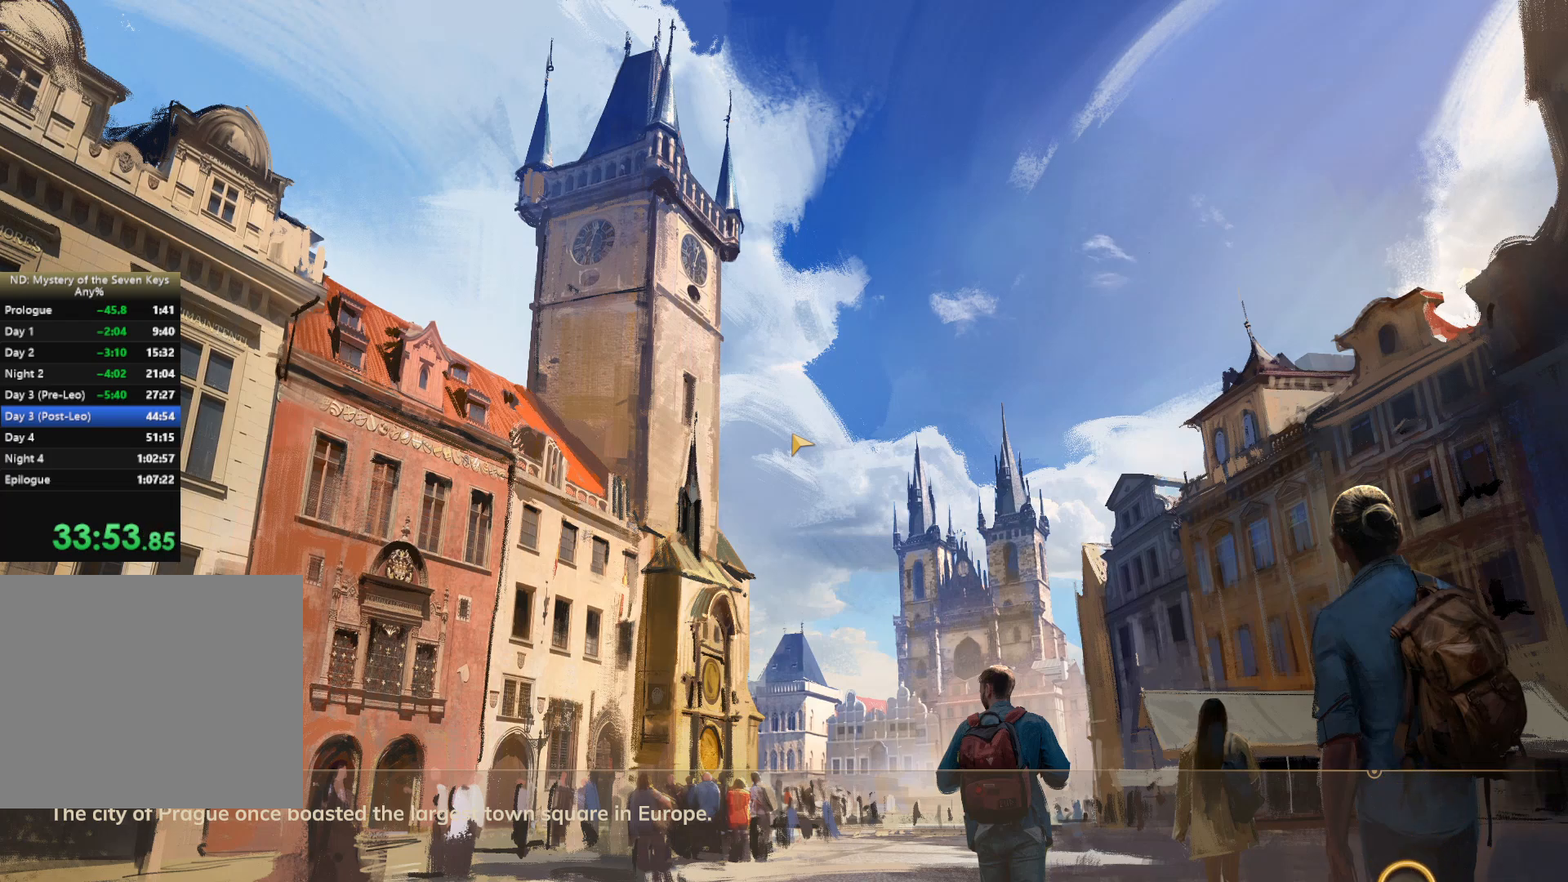
{"keys": ["shift", "w"], "mouse": [], "events": []}
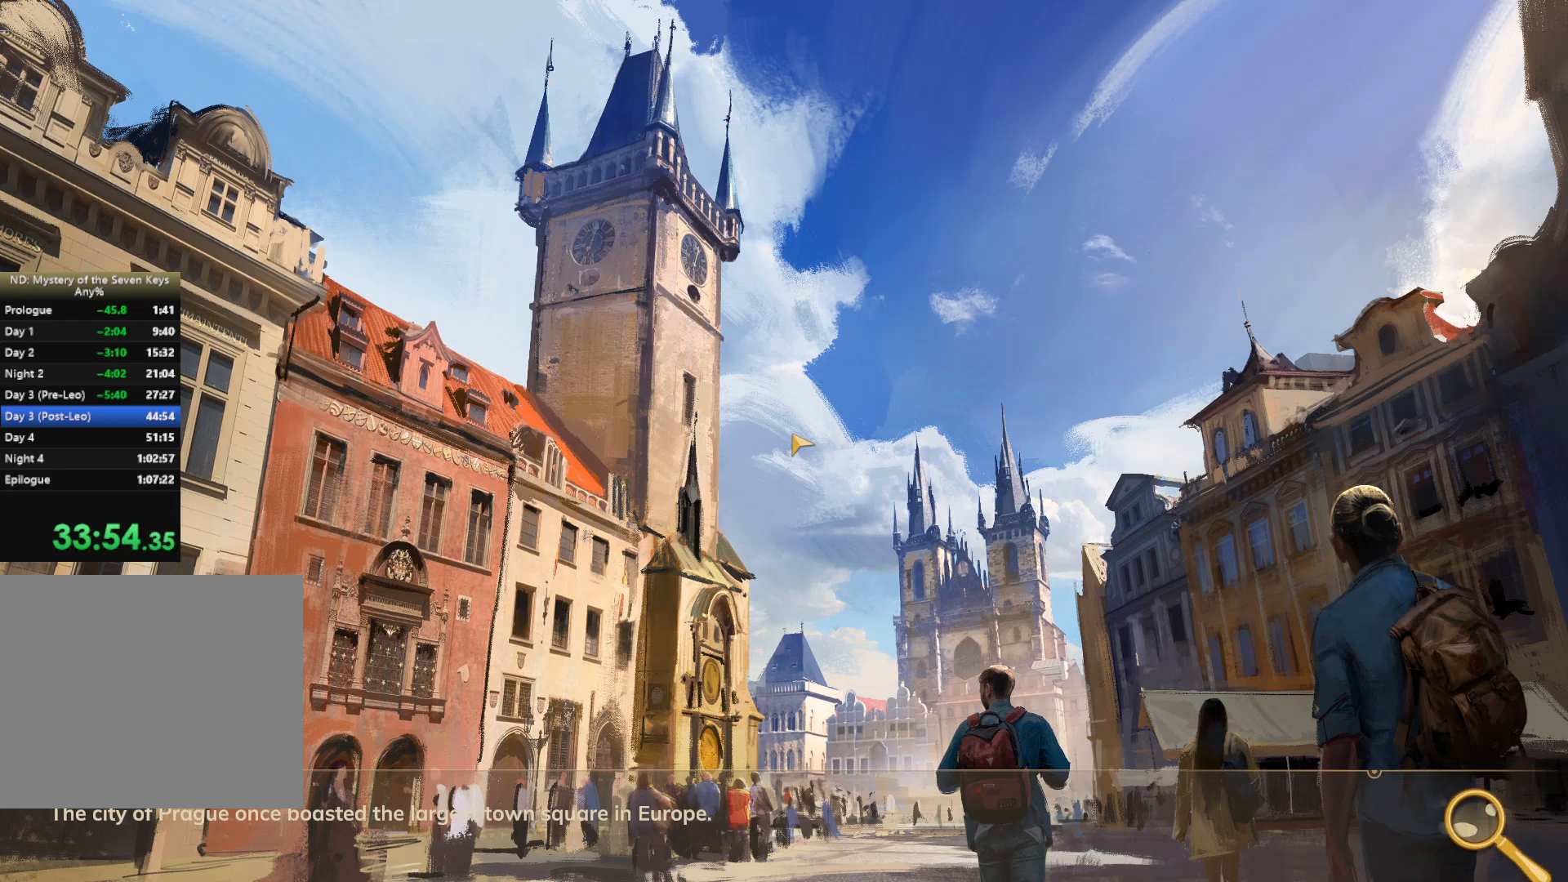
{"keys": ["shift", "w"], "mouse": [], "events": []}
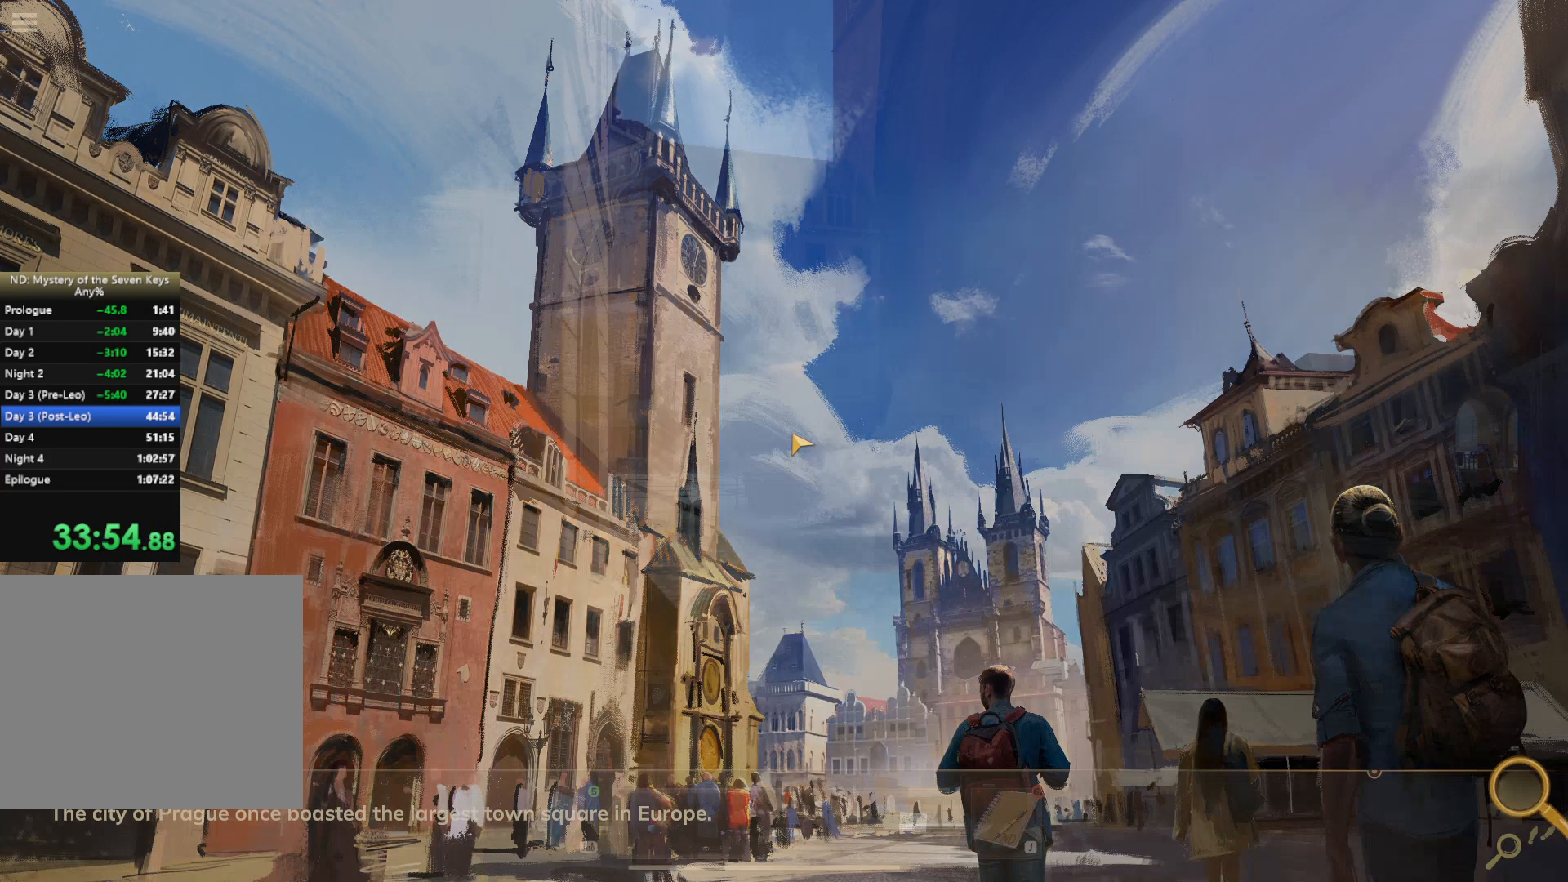
{"keys": ["shift", "w"], "mouse": [], "events": [[334, "mouse_right", "down"], [417, "mouse_right", "up"]]}
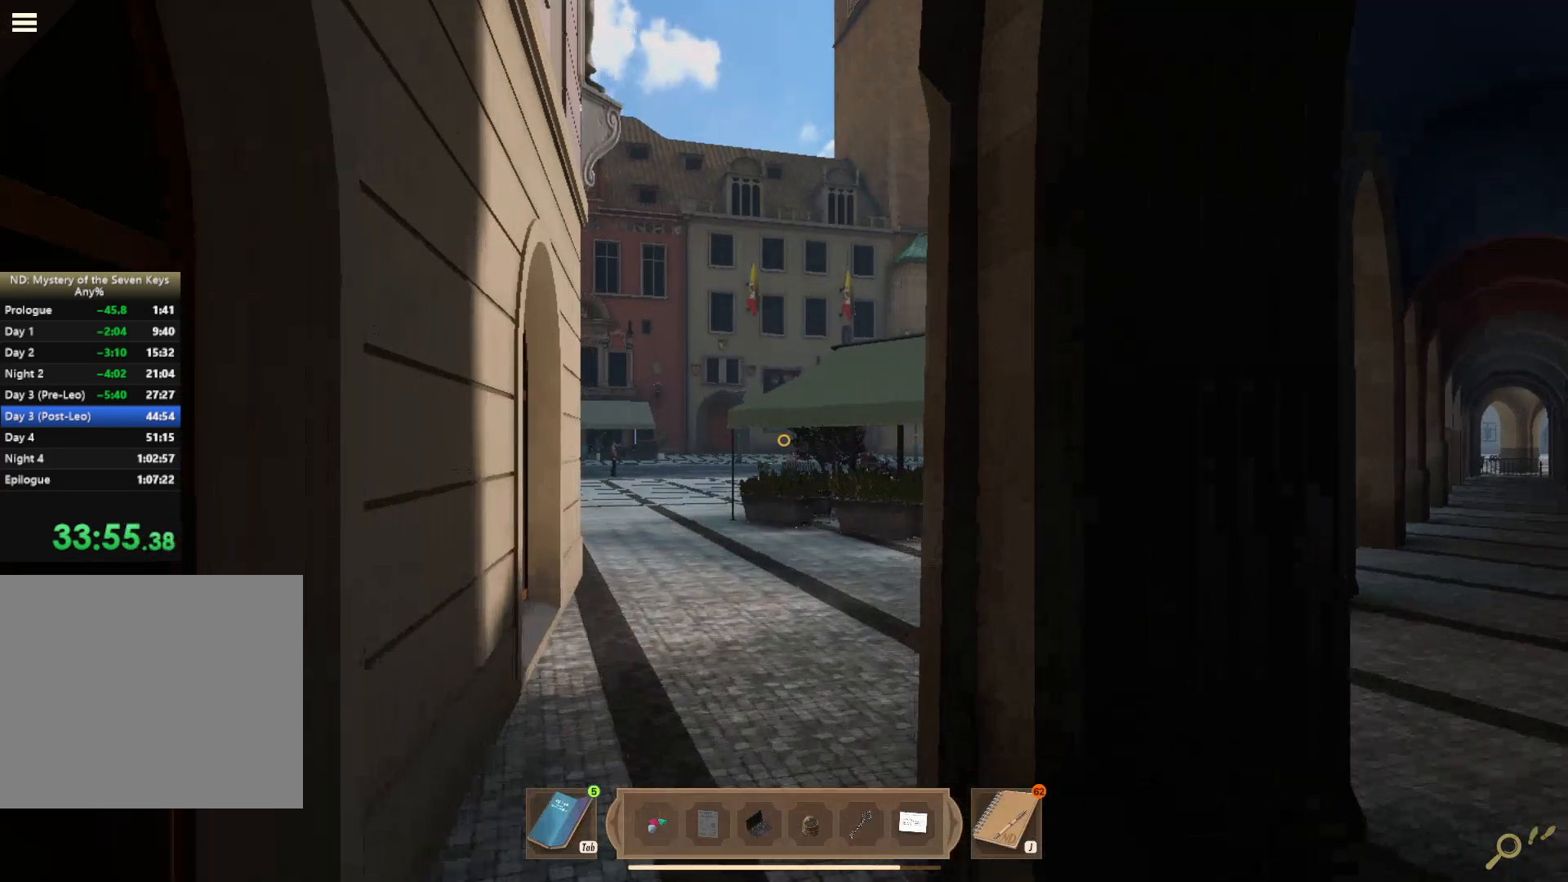
{"keys": ["d", "shift", "w"], "mouse": [], "events": [[167, "d", "down"], [267, "d", "up"], [450, "d", "down"]]}
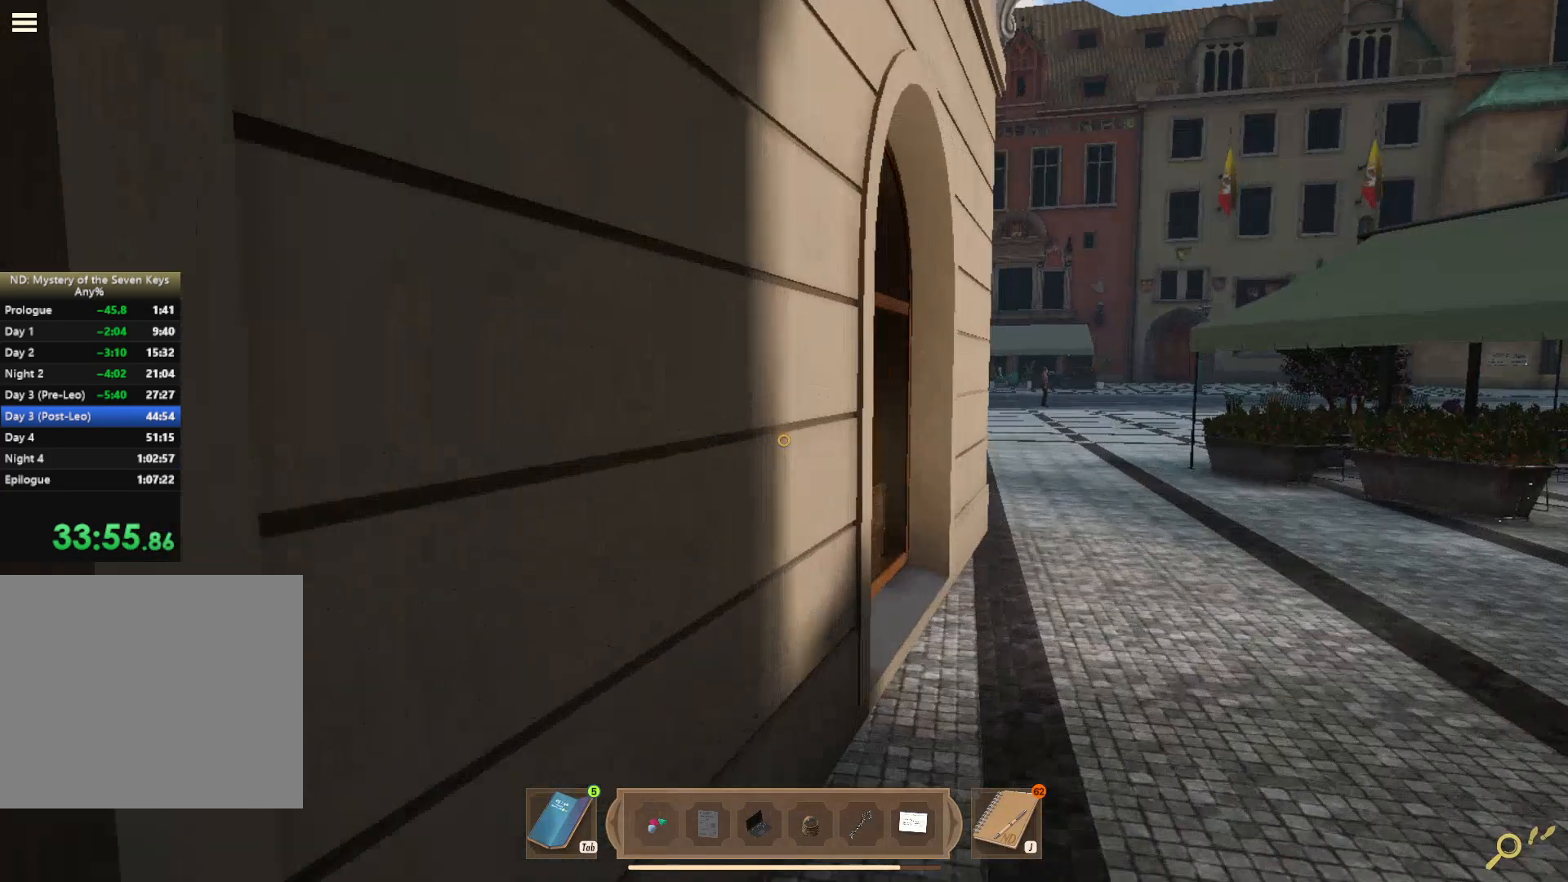
{"keys": ["d", "shift", "w"], "mouse": [], "events": [[150, "d", "up"], [150, "shift", "up"], [217, "d", "down"], [234, "shift", "down"], [300, "d", "up"], [350, "d", "down"]]}
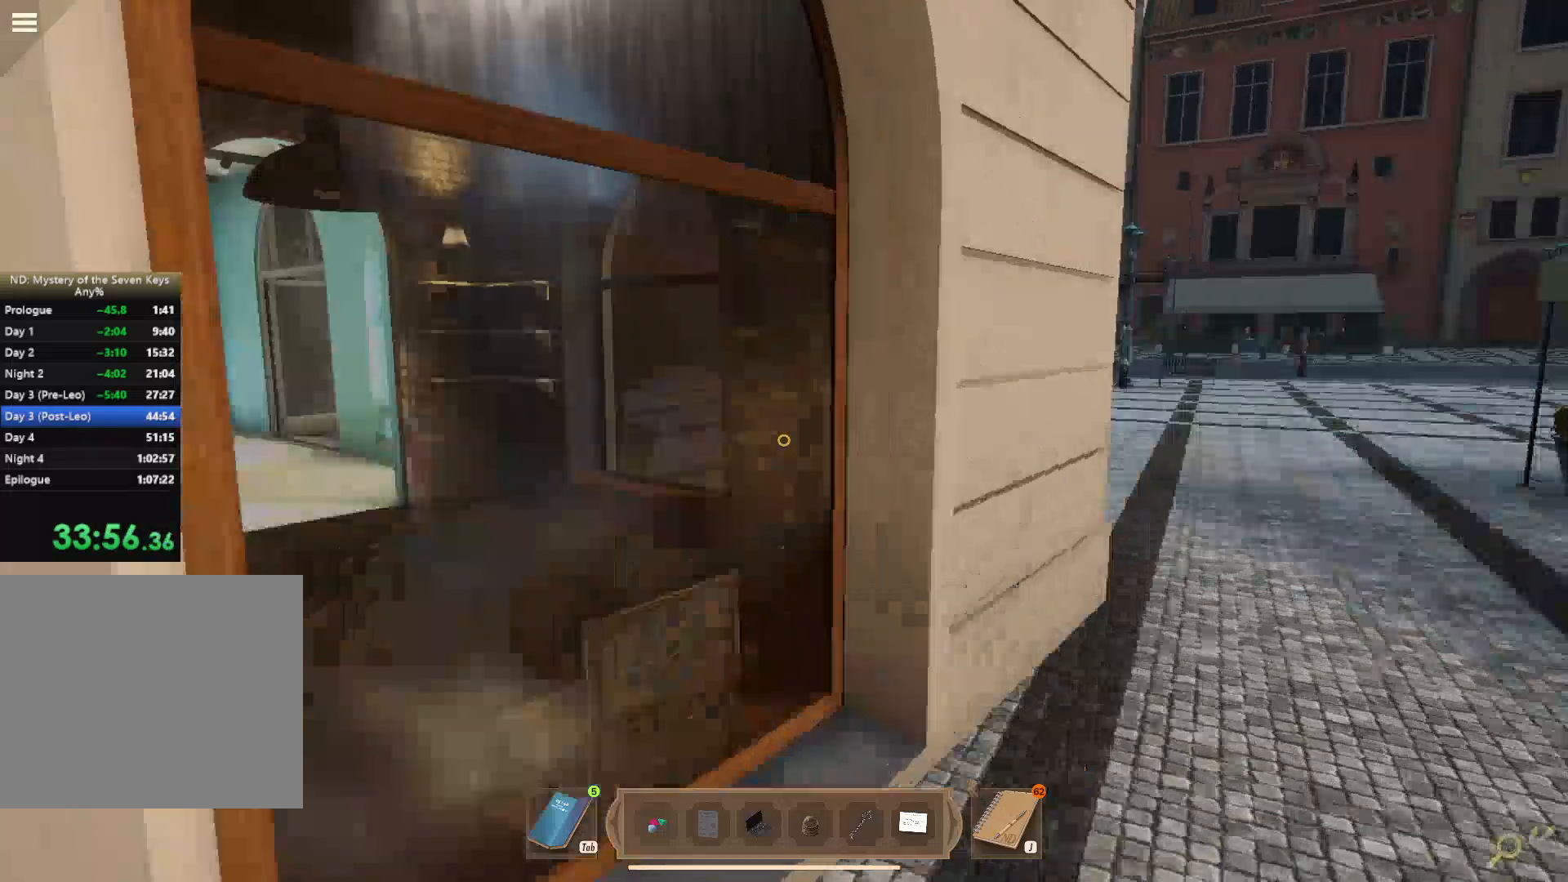
{"keys": ["d", "shift", "w"], "mouse": [], "events": []}
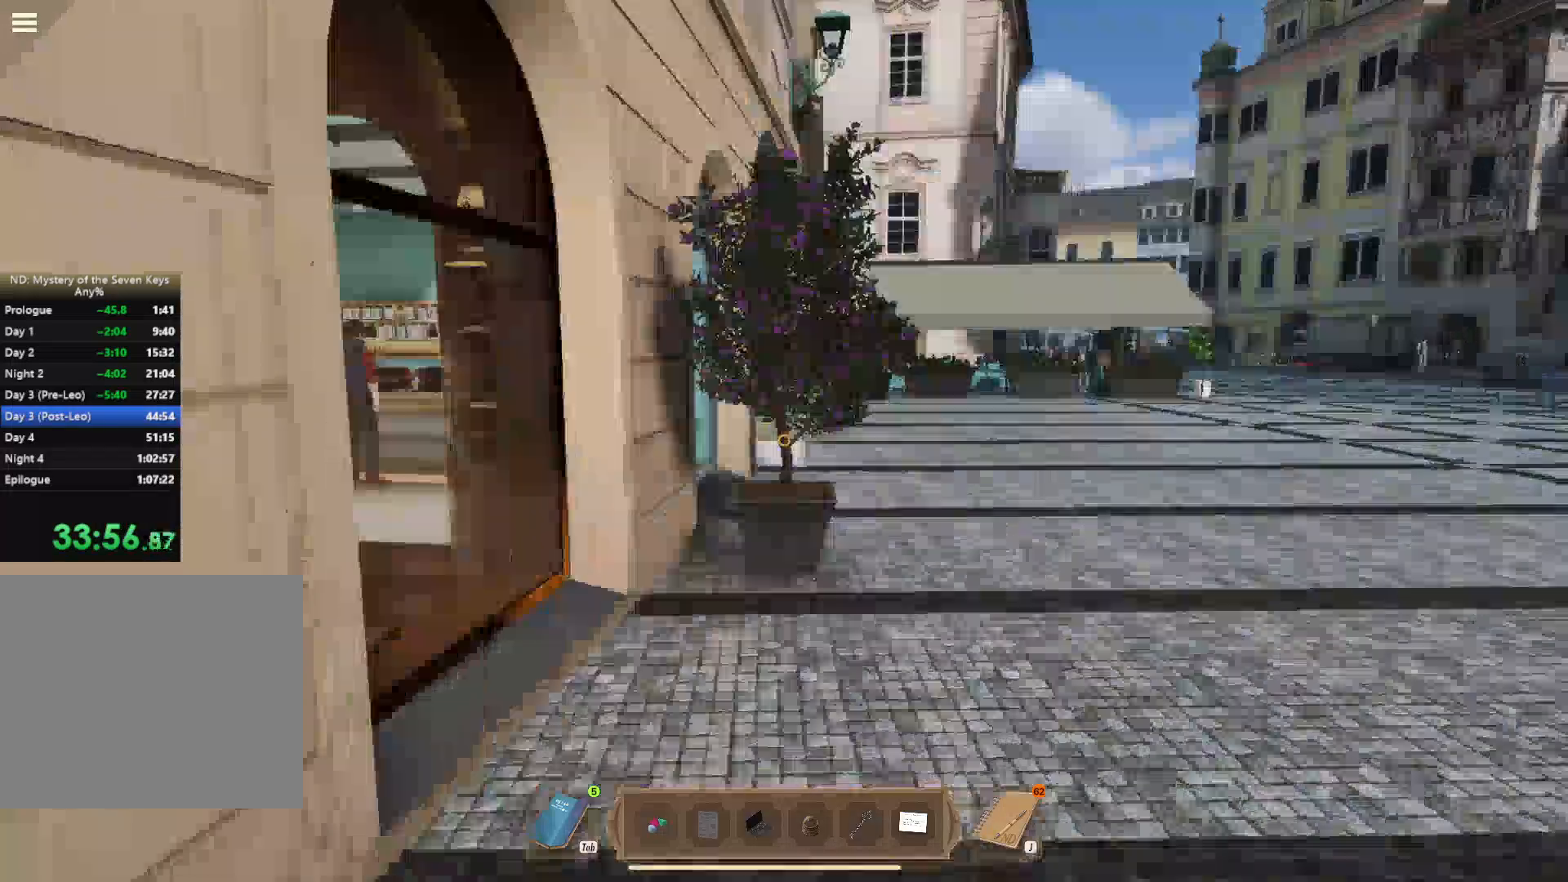
{"keys": ["d", "shift", "w"], "mouse": [], "events": []}
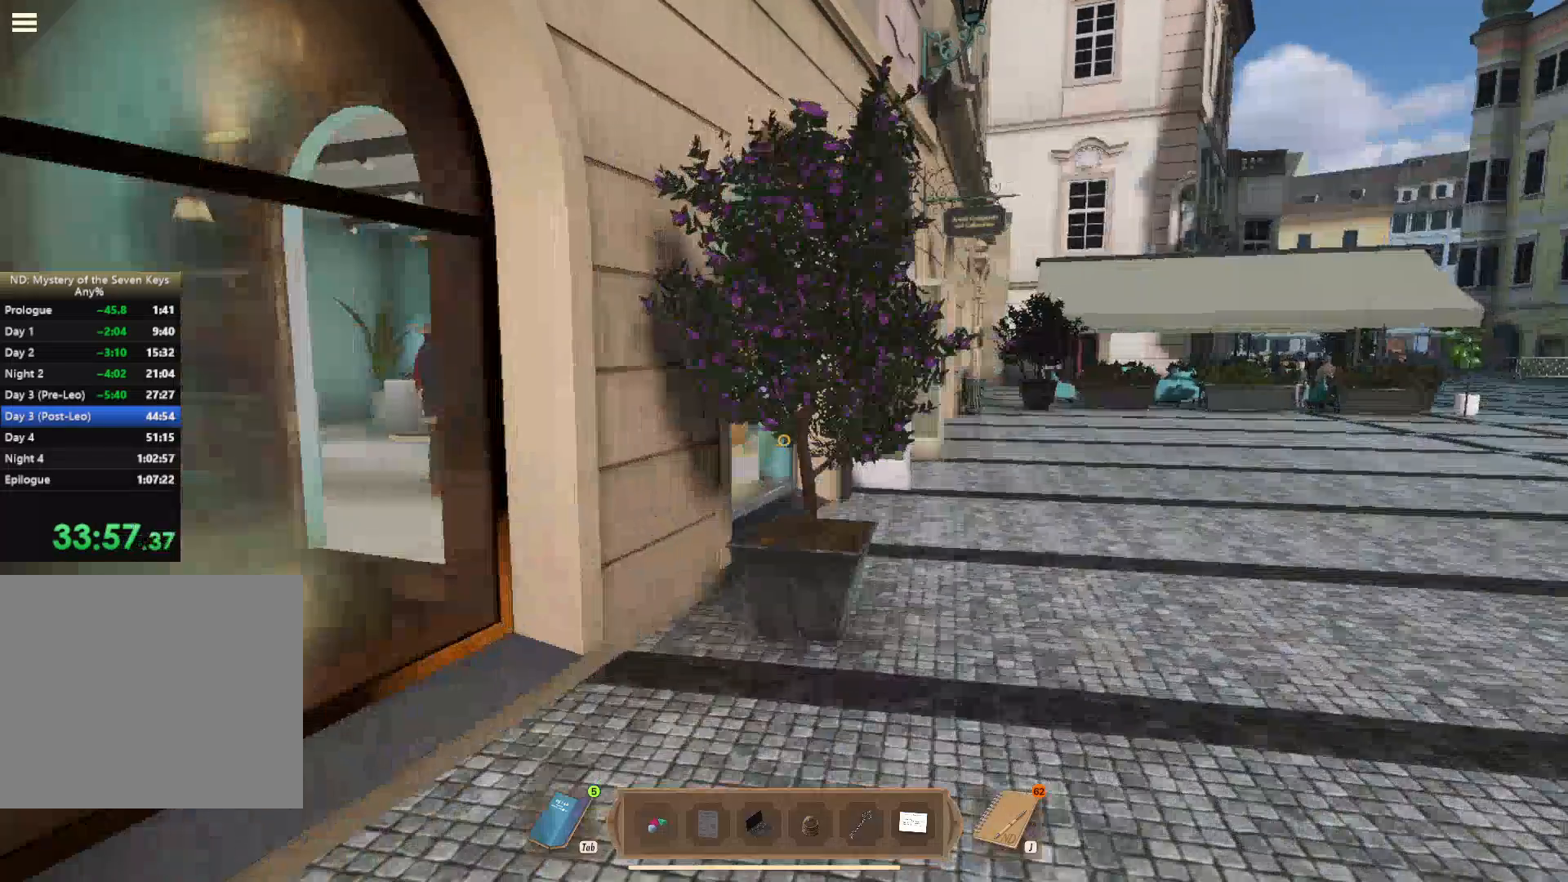
{"keys": ["d", "shift", "w"], "mouse": [], "events": []}
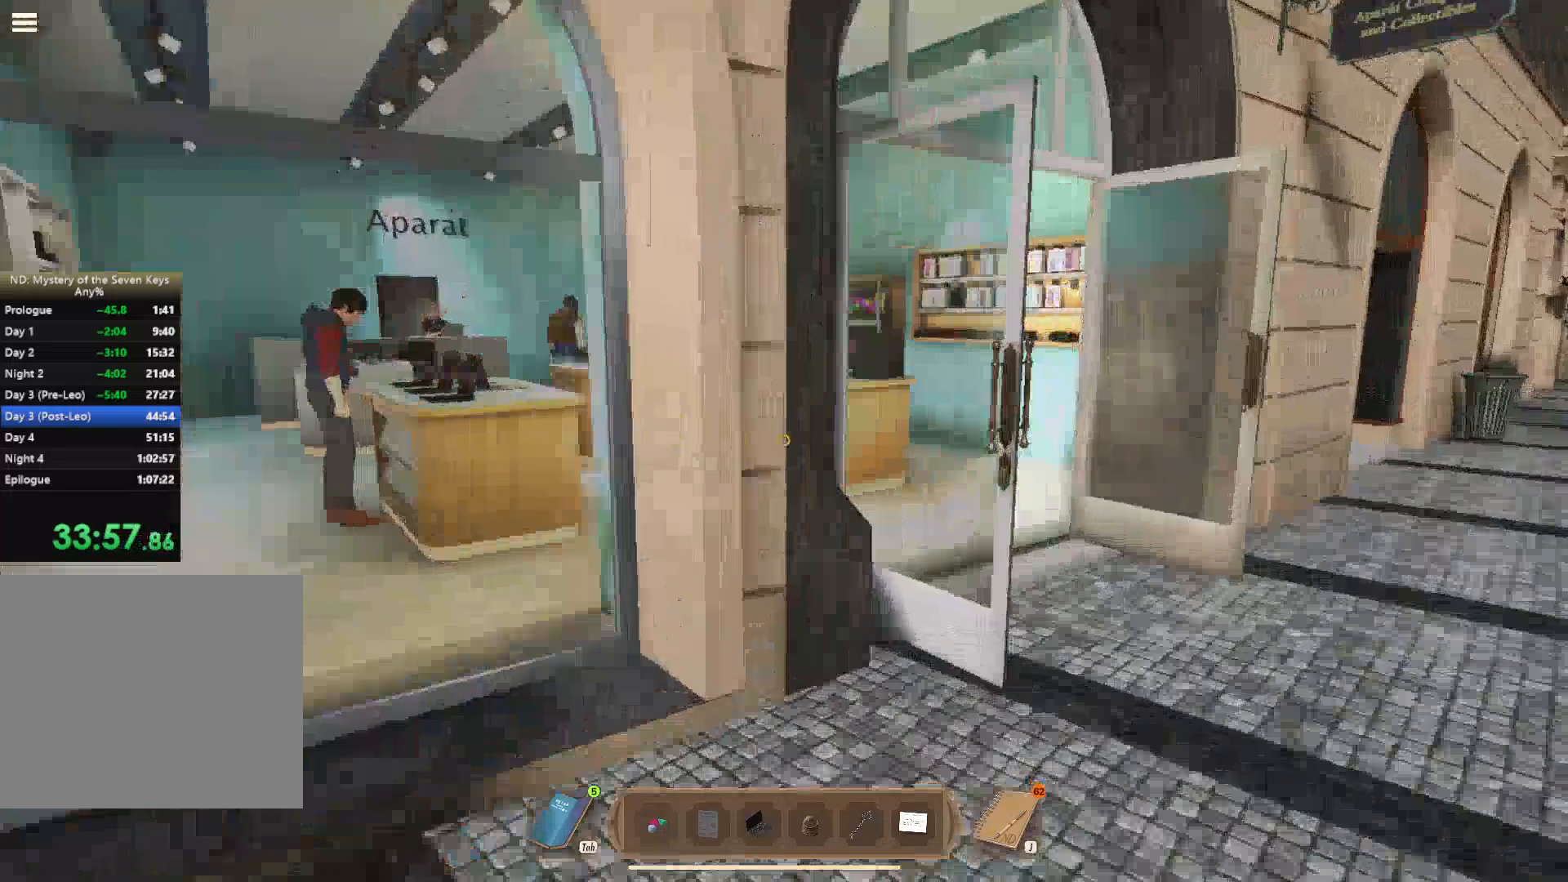
{"keys": ["shift", "w"], "mouse": [], "events": [[400, "d", "up"]]}
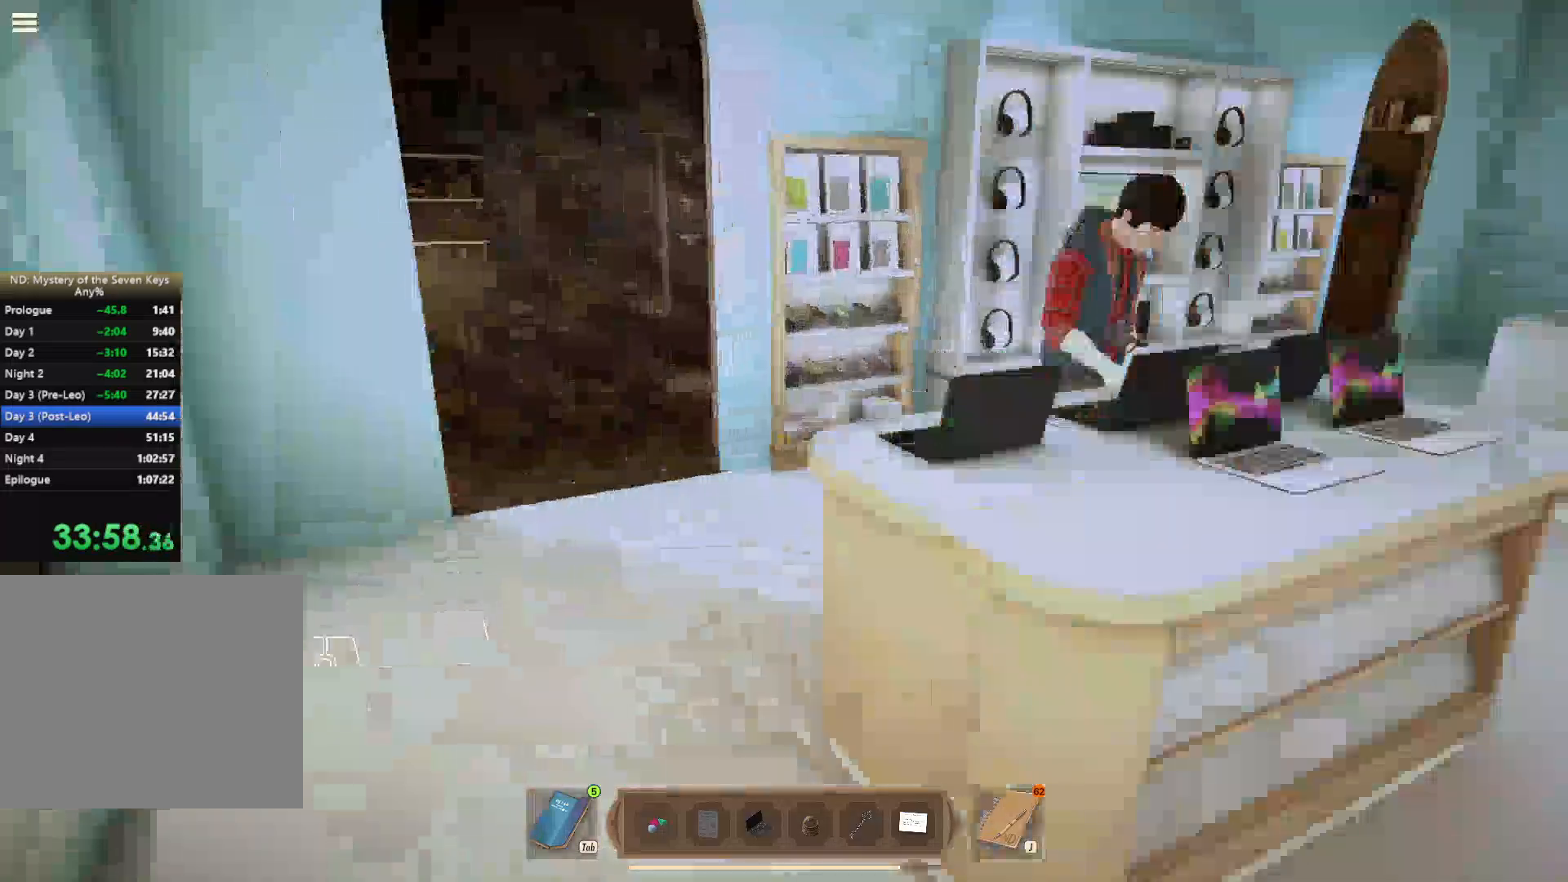
{"keys": ["shift", "w"], "mouse": [], "events": []}
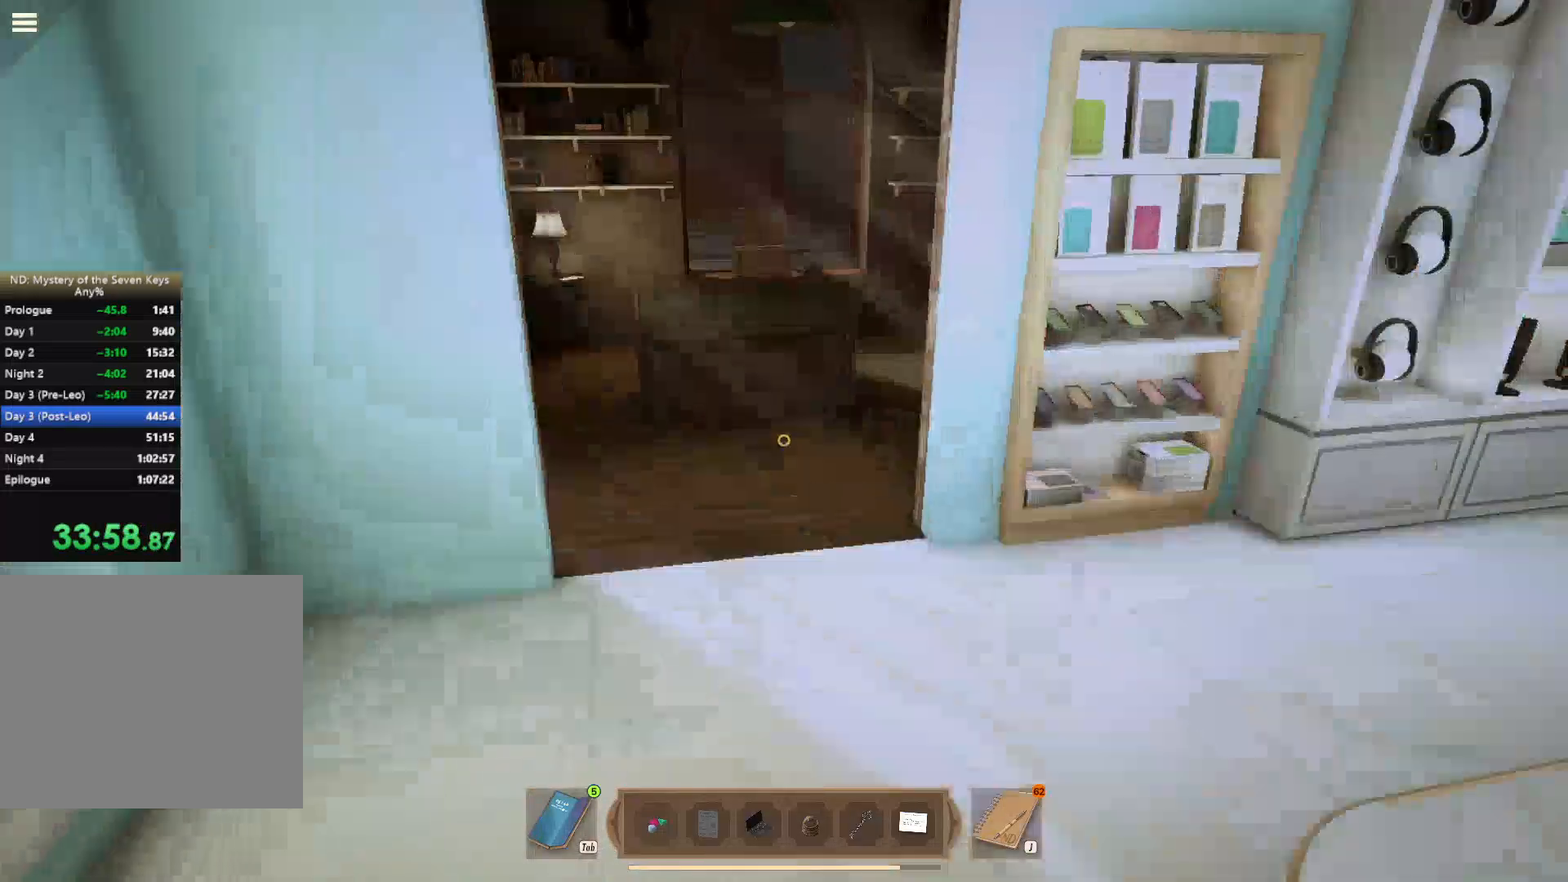
{"keys": ["d", "shift", "w"], "mouse": [], "events": [[167, "d", "down"], [250, "d", "up"], [484, "d", "down"]]}
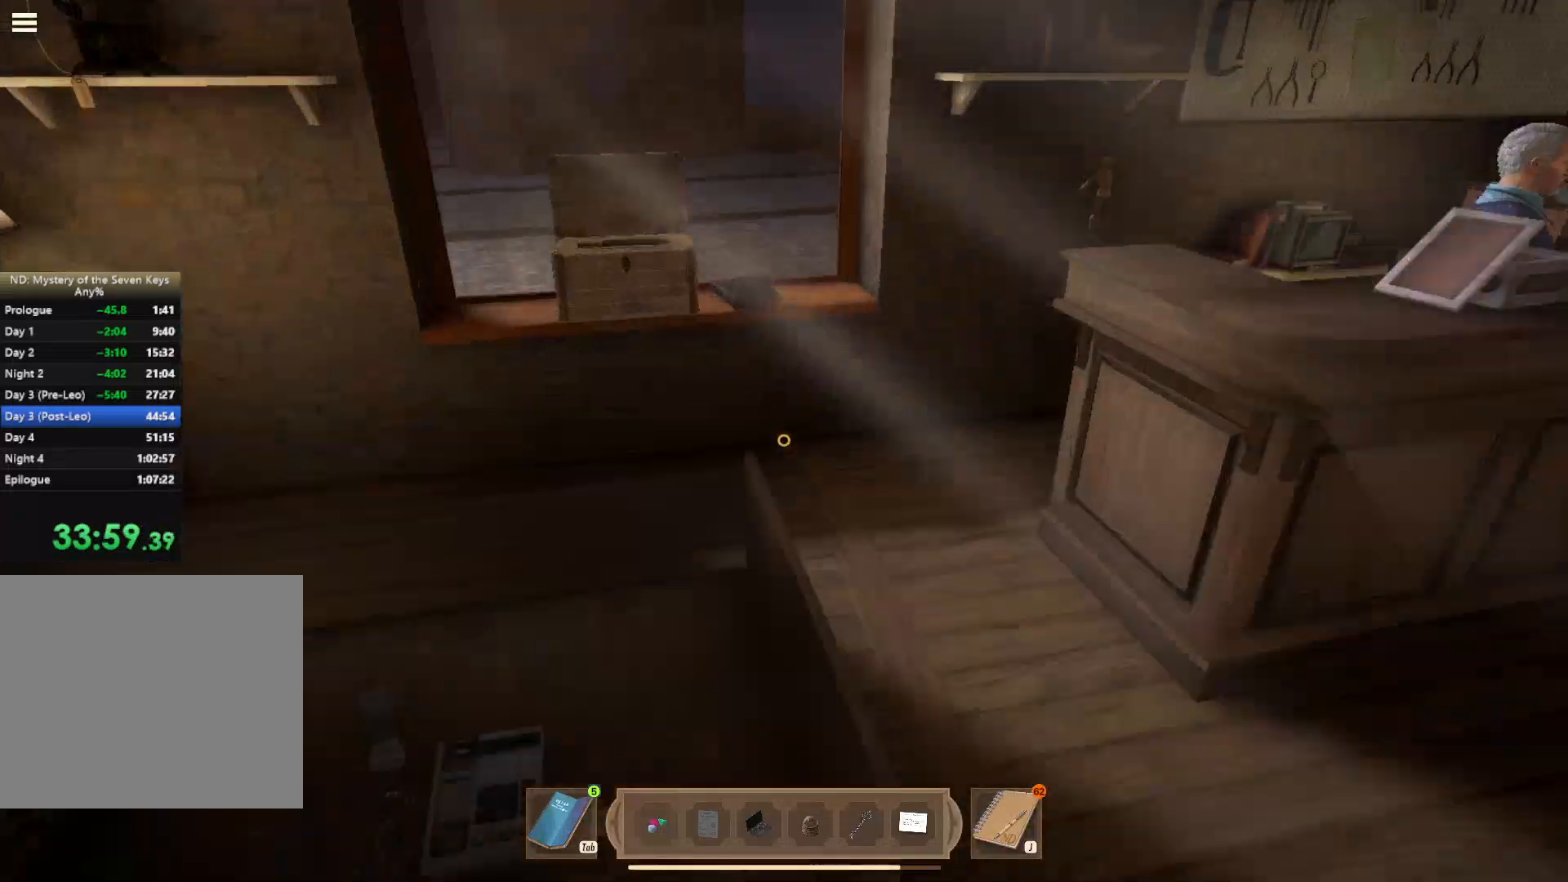
{"keys": [], "mouse": [], "events": [[84, "d", "up"], [167, "mouse_left", "down"], [234, "mouse_left", "up"], [234, "shift", "up"], [367, "mouse_left", "down"], [434, "mouse_left", "up"], [434, "w", "up"]]}
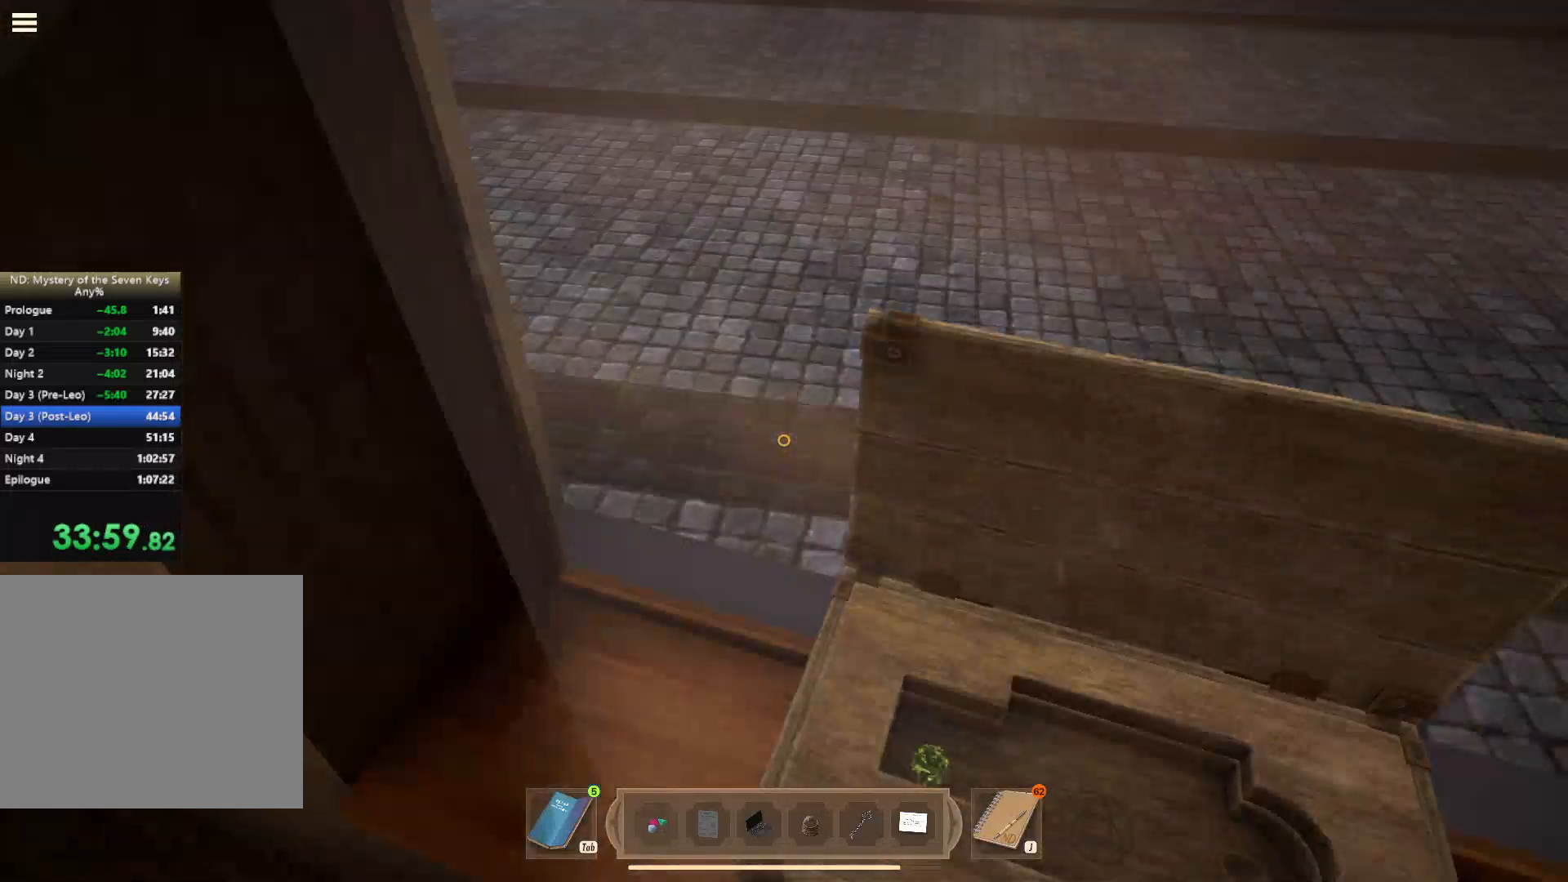
{"keys": [], "mouse": [], "events": [[100, "mouse_left", "down"], [200, "mouse_left", "up"], [234, "mouse_left", "down"], [350, "mouse_left", "up"]]}
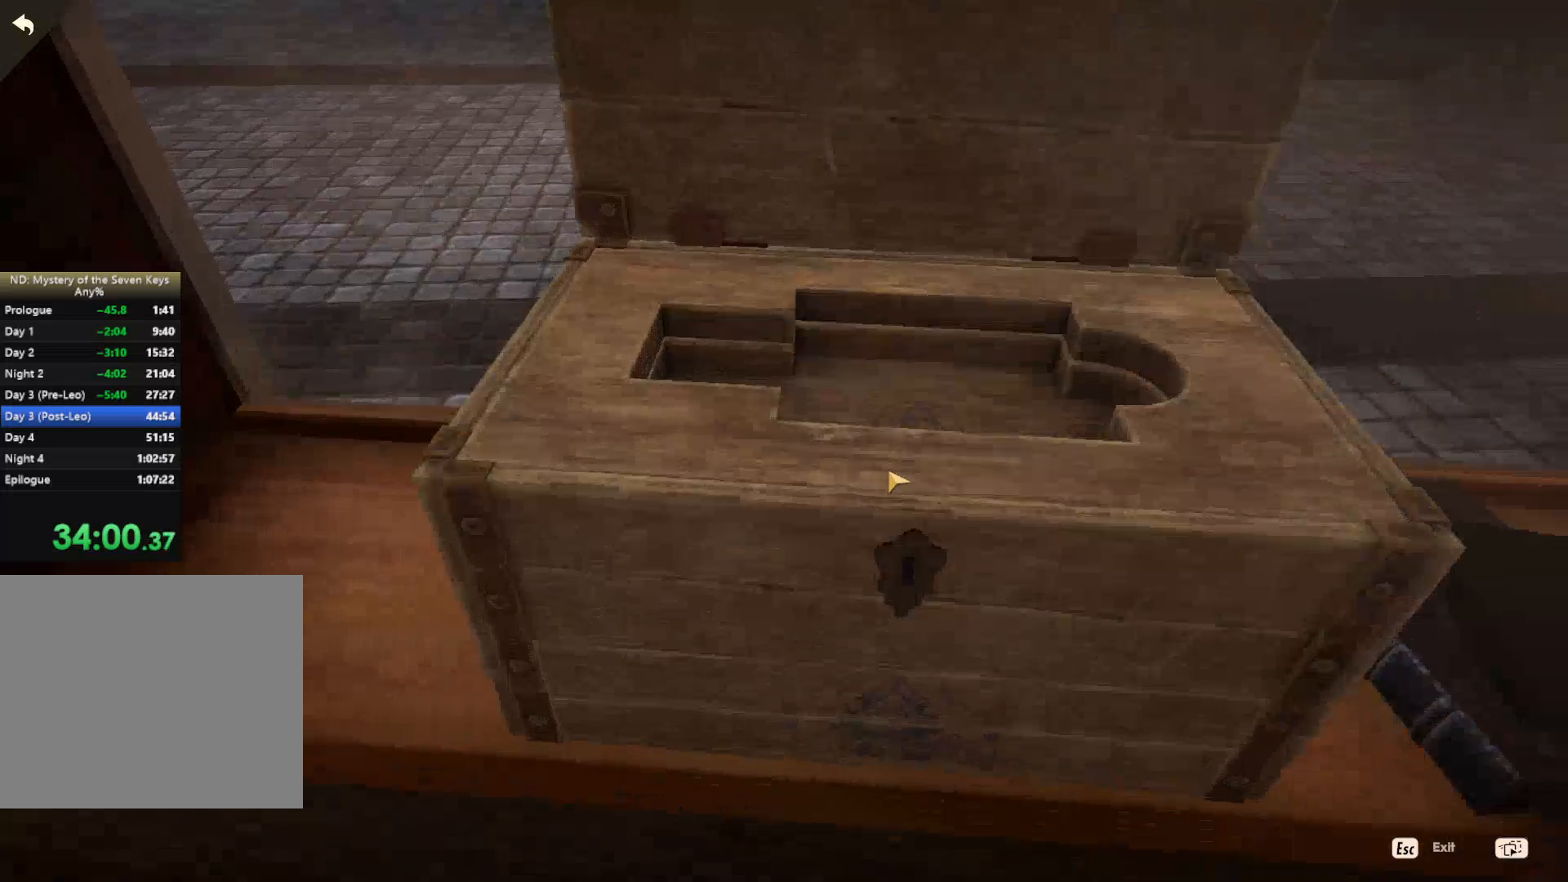
{"keys": [], "mouse": [], "events": []}